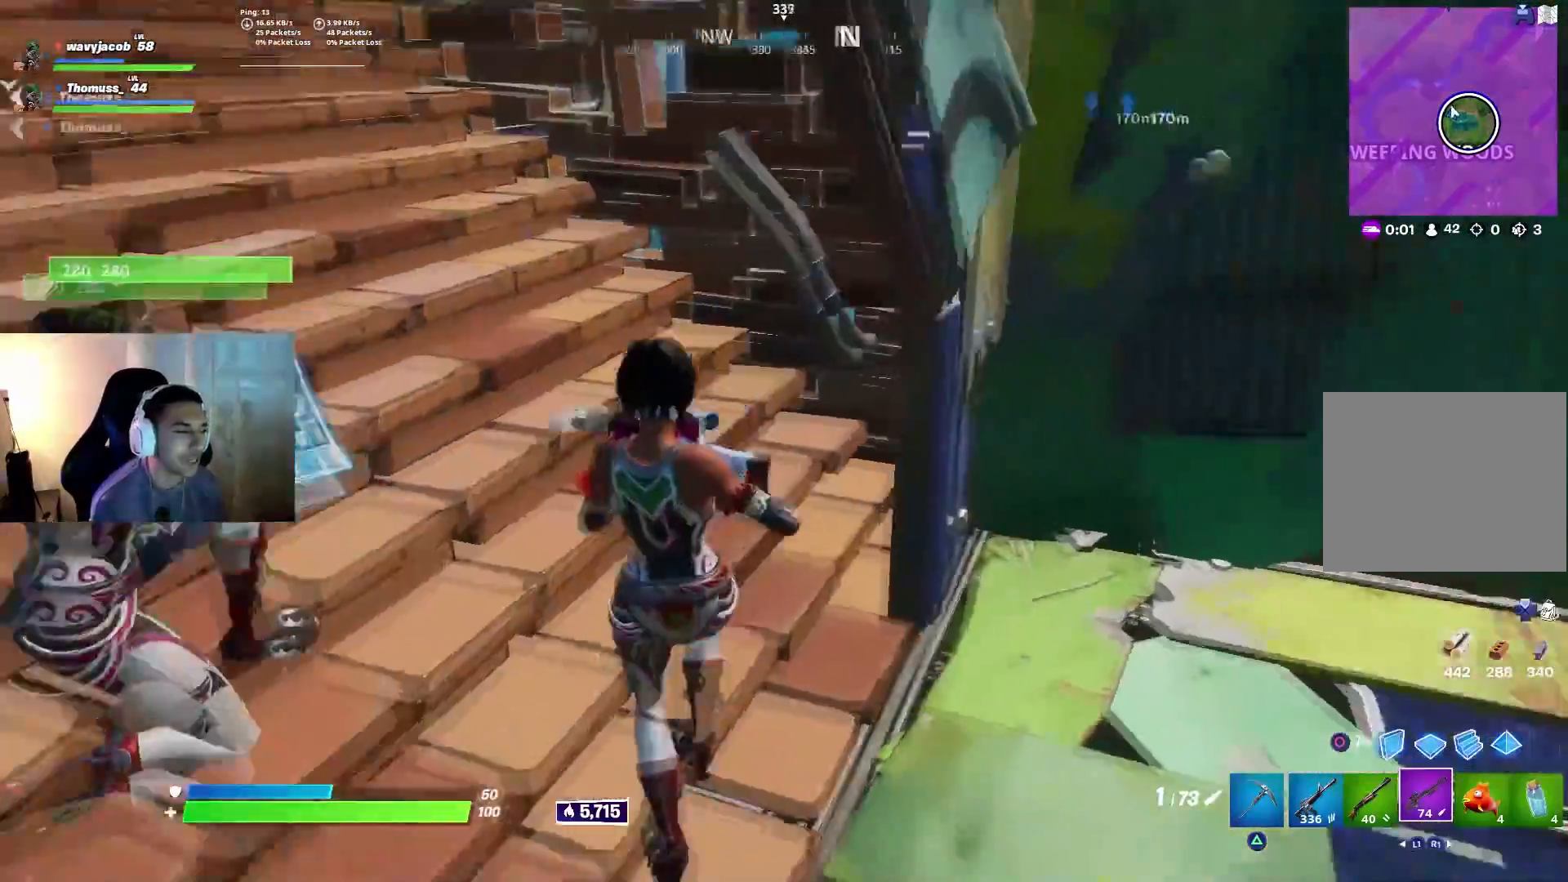
Gameplay with a controller (PlayStation layout); each line is a JSON object with the inputs held at the frame after it. "events" lists button and stick changes between this image and that frame as [ms after this image, input, new state], when the widget could be followed in between.
{"buttons": [], "left_stick": "up-right", "right_stick": "up-left", "events": [[17, "R3", "up"], [50, "left_stick", "down-left"], [50, "right_stick", "up-left"], [233, "R3", "down"], [233, "right_stick", "center"], [300, "left_stick", "down-right"], [350, "R3", "up"], [350, "right_stick", "up-left"], [467, "left_stick", "up-right"]]}
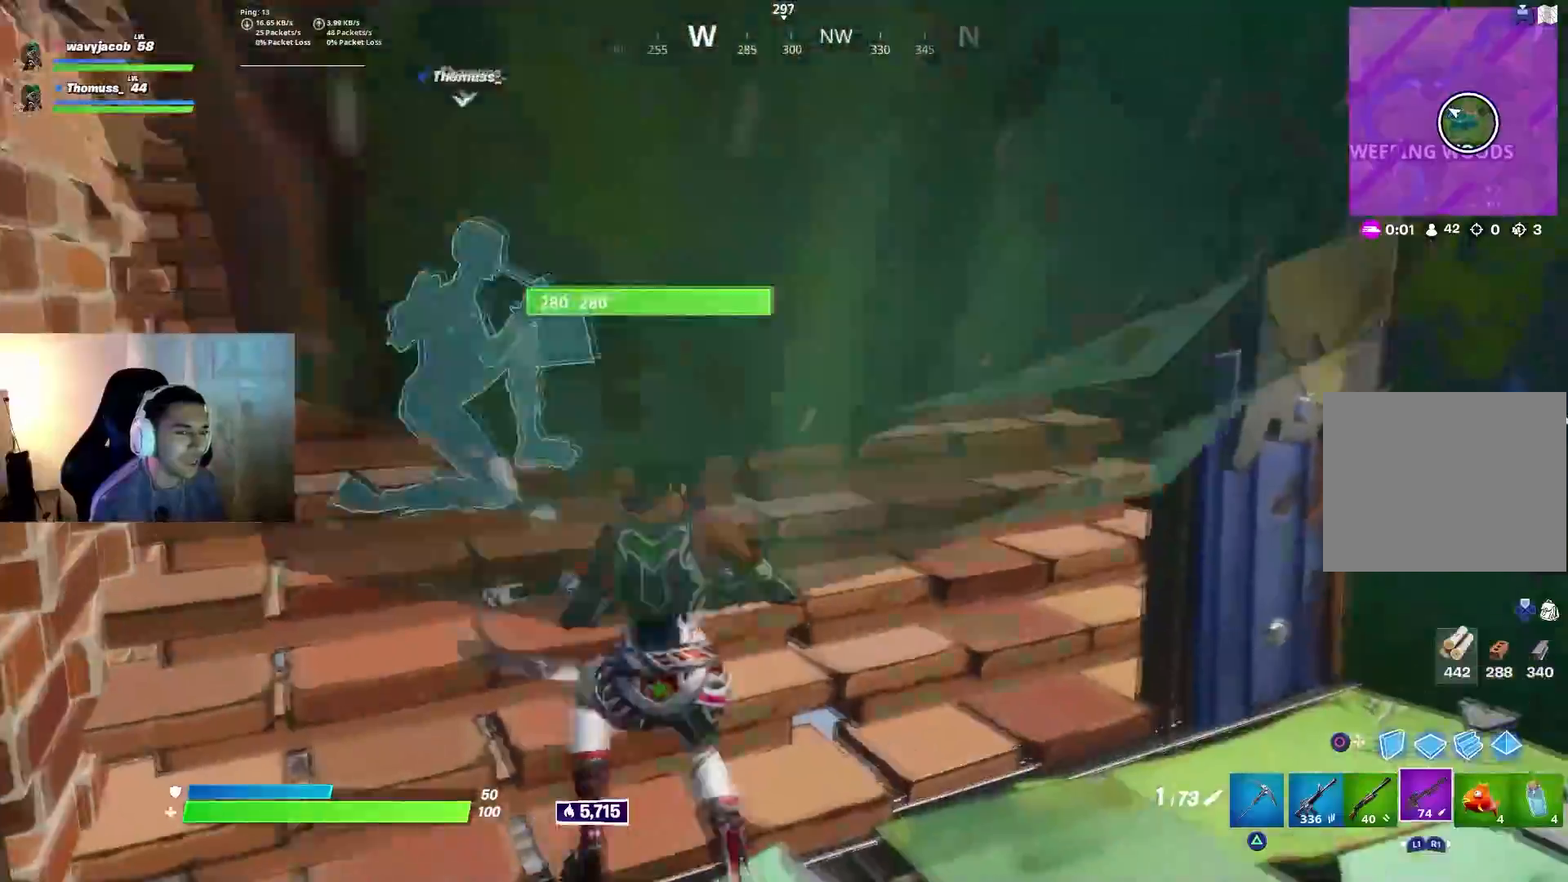
{"buttons": [], "left_stick": "center", "right_stick": "right", "events": [[17, "R3", "down"], [17, "right_stick", "center"], [117, "R3", "up"], [183, "right_stick", "up-right"], [300, "left_stick", "up-left"], [300, "right_stick", "right"], [500, "left_stick", "center"]]}
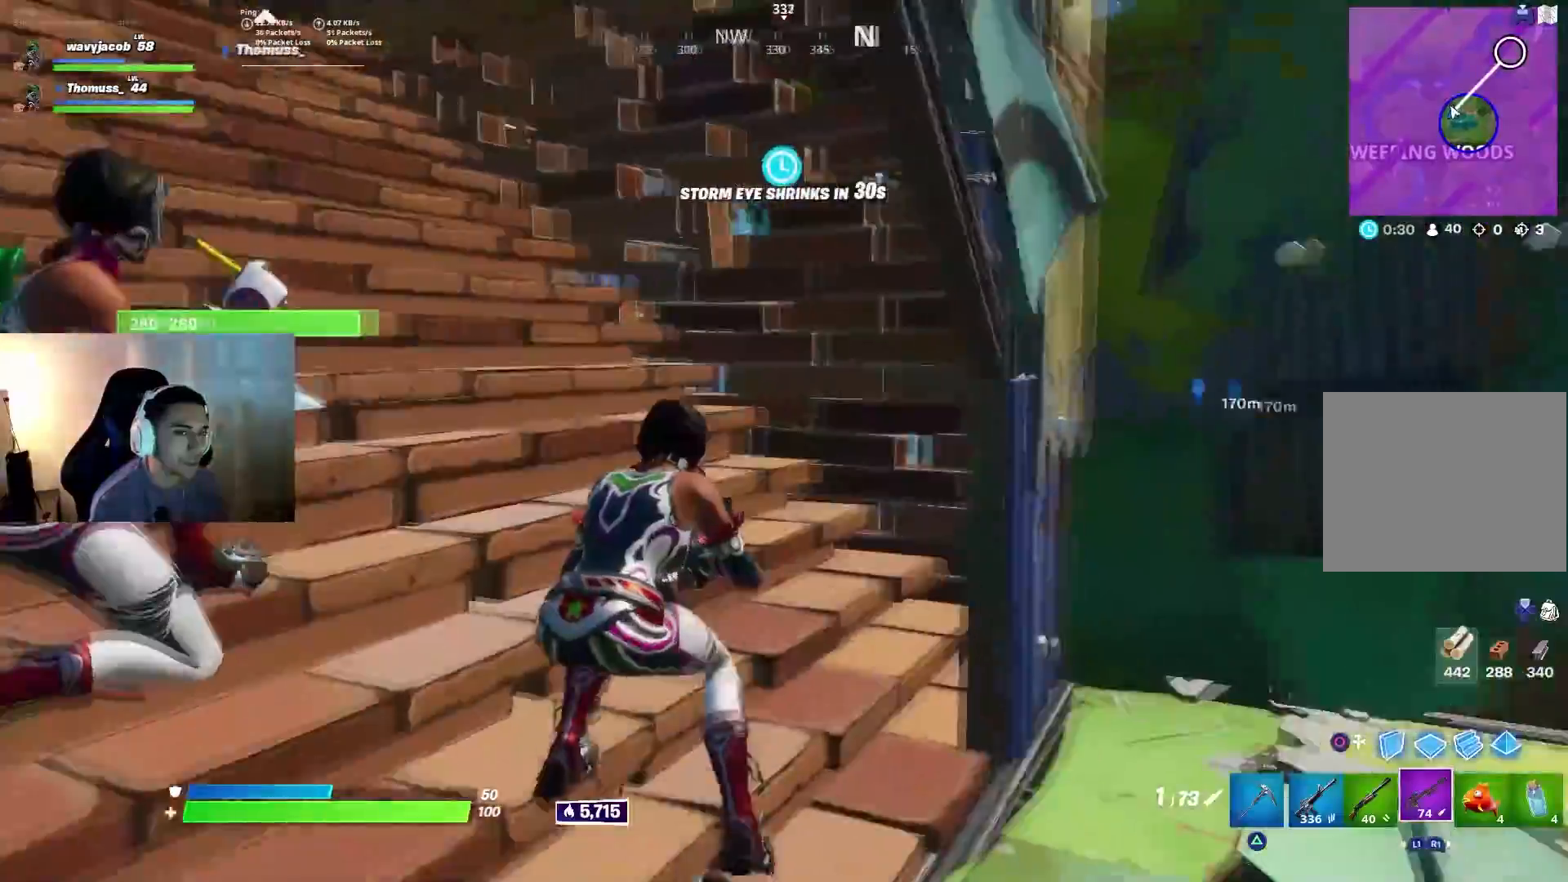
{"buttons": [], "left_stick": "up-left", "right_stick": "center", "events": [[167, "left_stick", "up"], [267, "left_stick", "up-left"], [367, "right_stick", "center"]]}
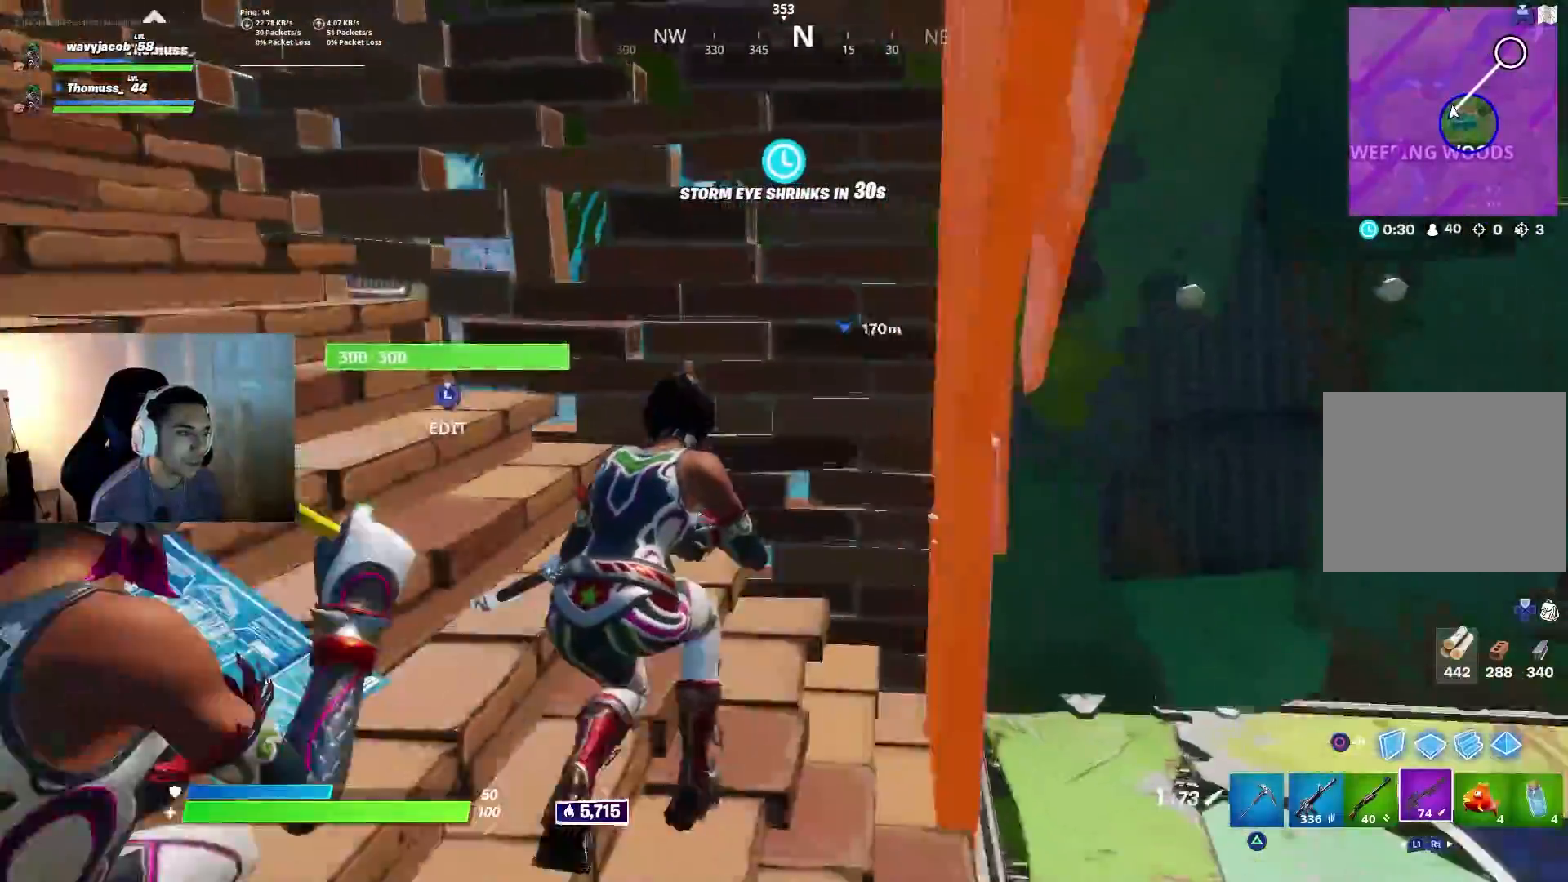
{"buttons": [], "left_stick": "right", "right_stick": "right", "events": [[250, "left_stick", "center"], [333, "left_stick", "right"], [417, "right_stick", "right"]]}
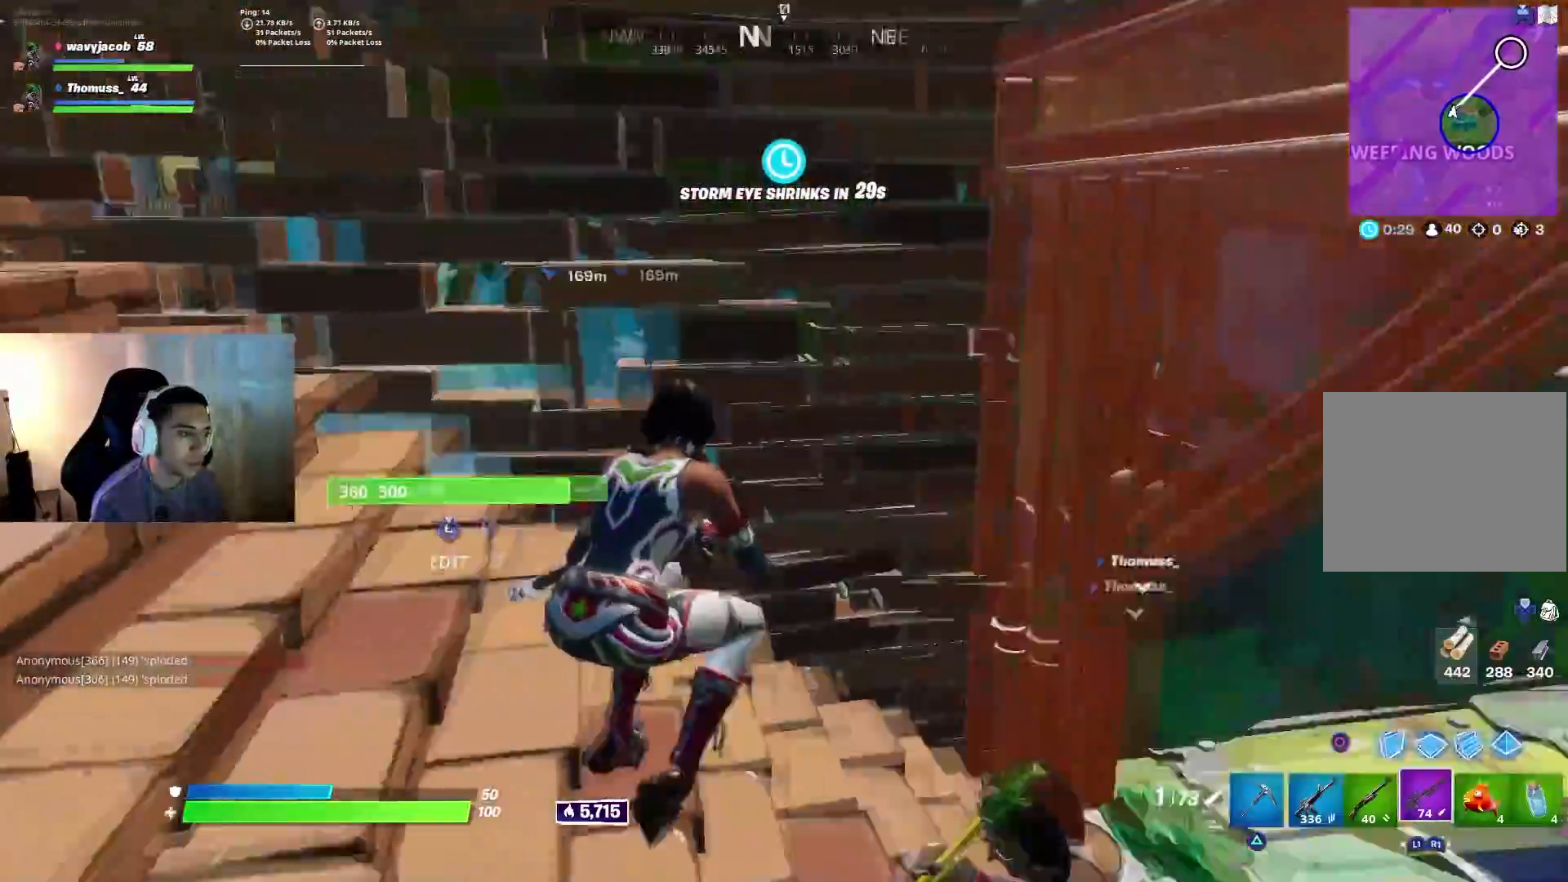
{"buttons": [], "left_stick": "up-right", "right_stick": "center", "events": [[133, "left_stick", "up-right"], [217, "right_stick", "up-right"], [317, "right_stick", "center"]]}
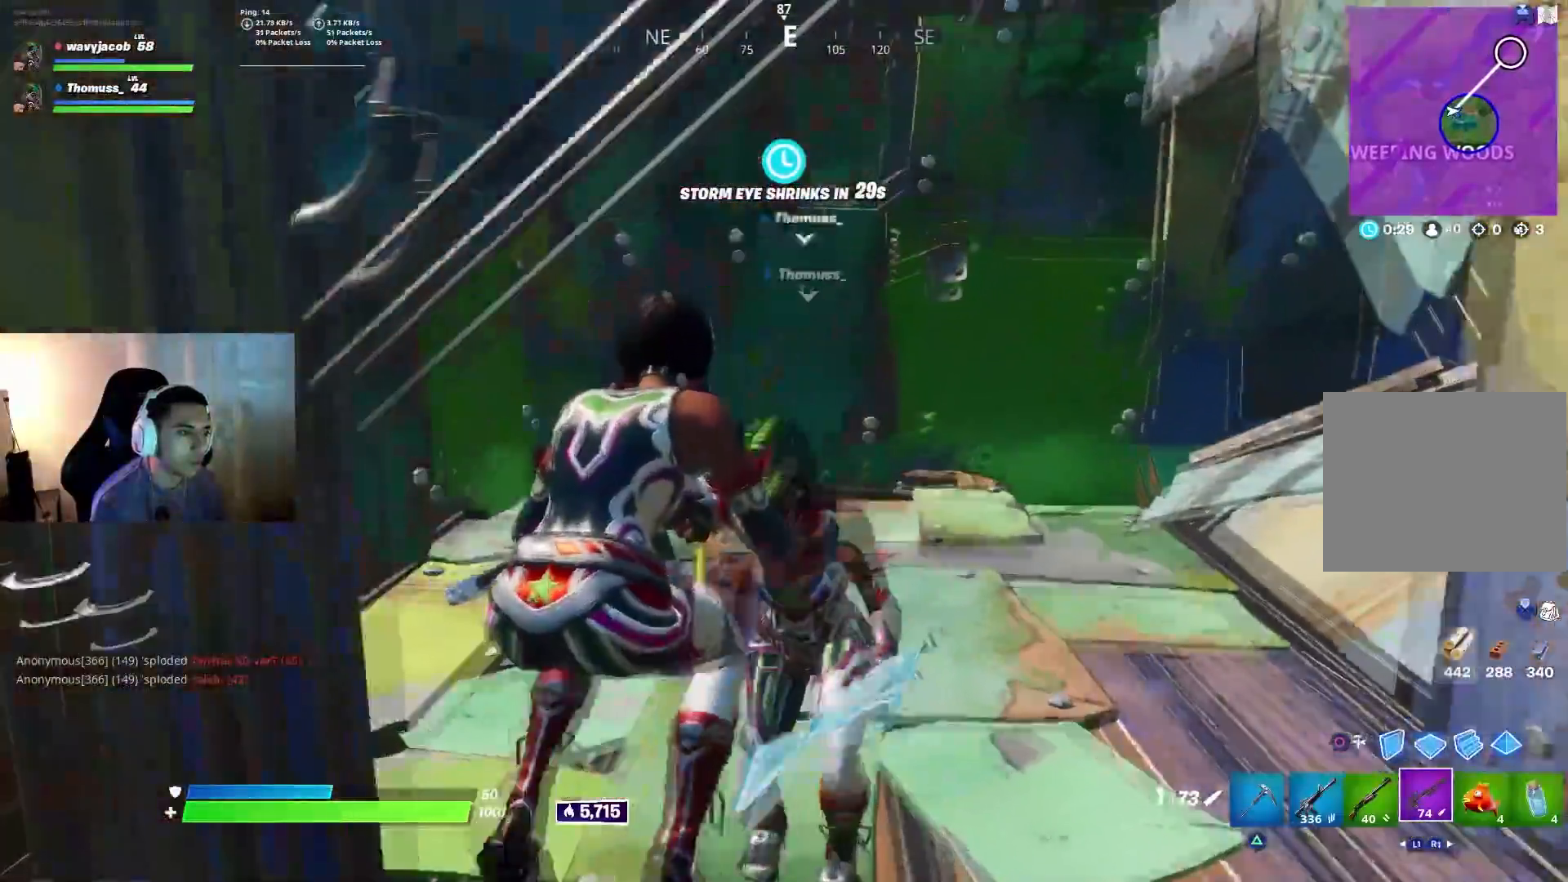
{"buttons": [], "left_stick": "up-right", "right_stick": "center", "events": []}
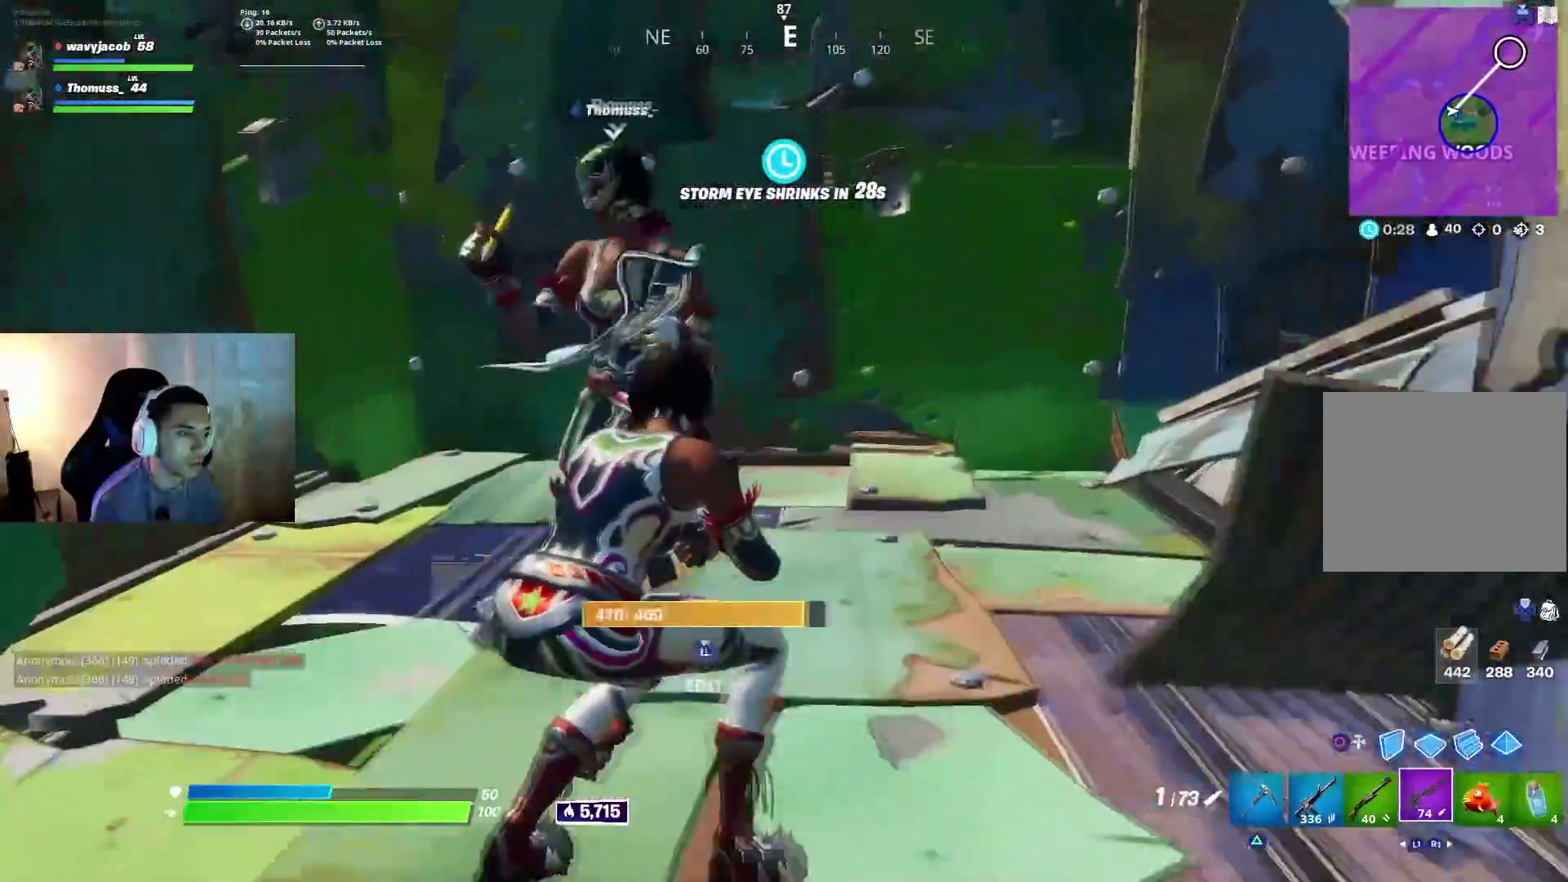
{"buttons": [], "left_stick": "down-left", "right_stick": "center", "events": [[117, "right_stick", "left"], [217, "left_stick", "right"], [433, "left_stick", "down"], [467, "right_stick", "center"], [483, "left_stick", "down-left"]]}
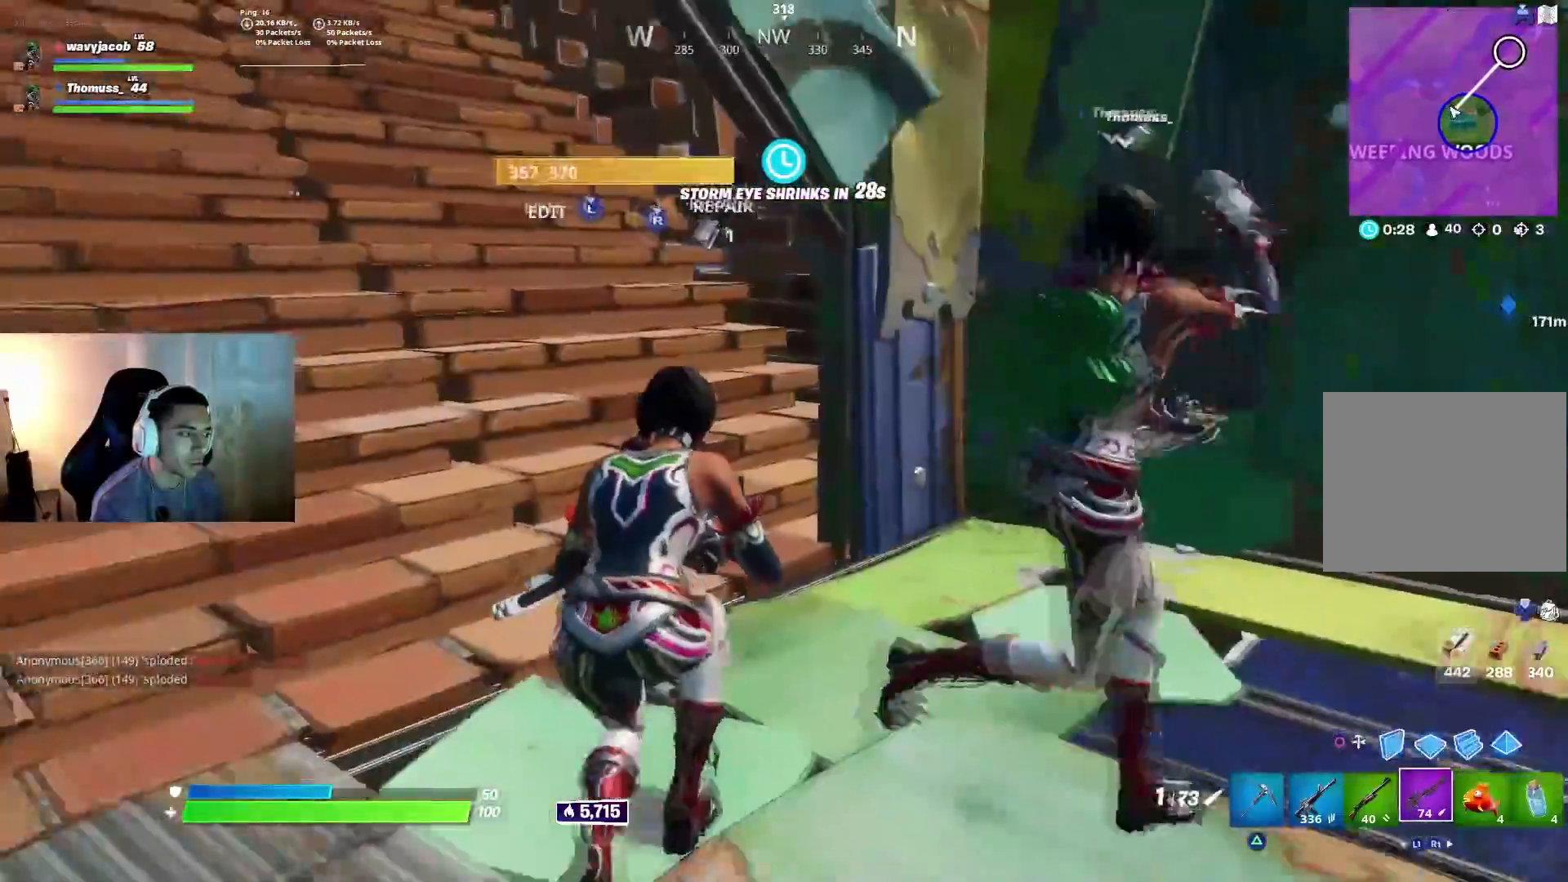
{"buttons": [], "left_stick": "right", "right_stick": "right", "events": [[317, "left_stick", "right"], [317, "right_stick", "right"]]}
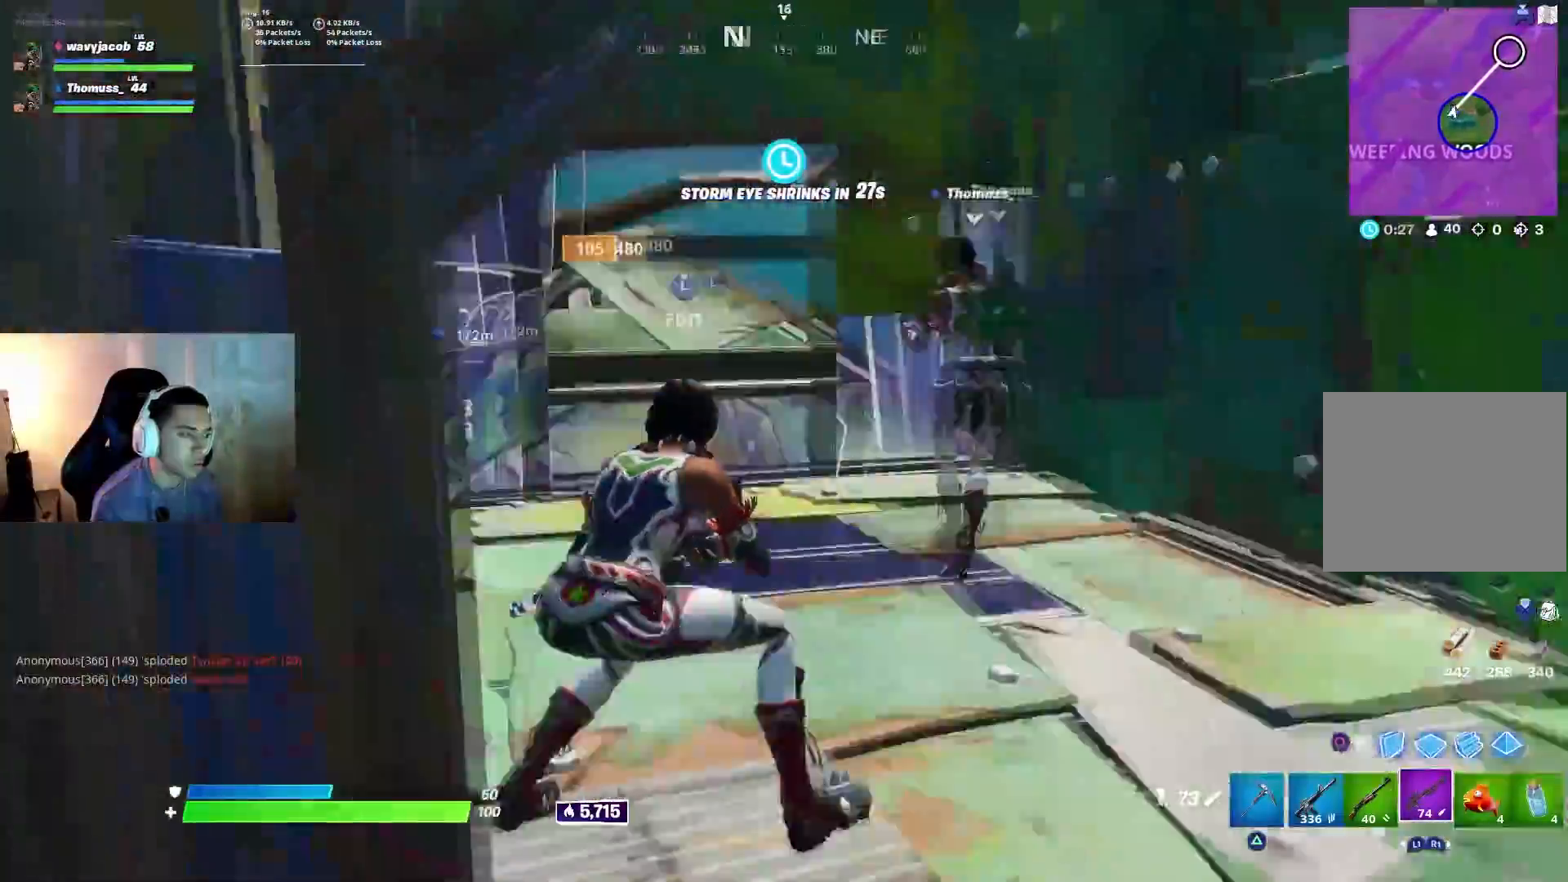
{"buttons": [], "left_stick": "left", "right_stick": "center", "events": [[83, "right_stick", "center"], [117, "L1", "down"], [167, "left_stick", "center"], [233, "L1", "up"], [283, "left_stick", "left"]]}
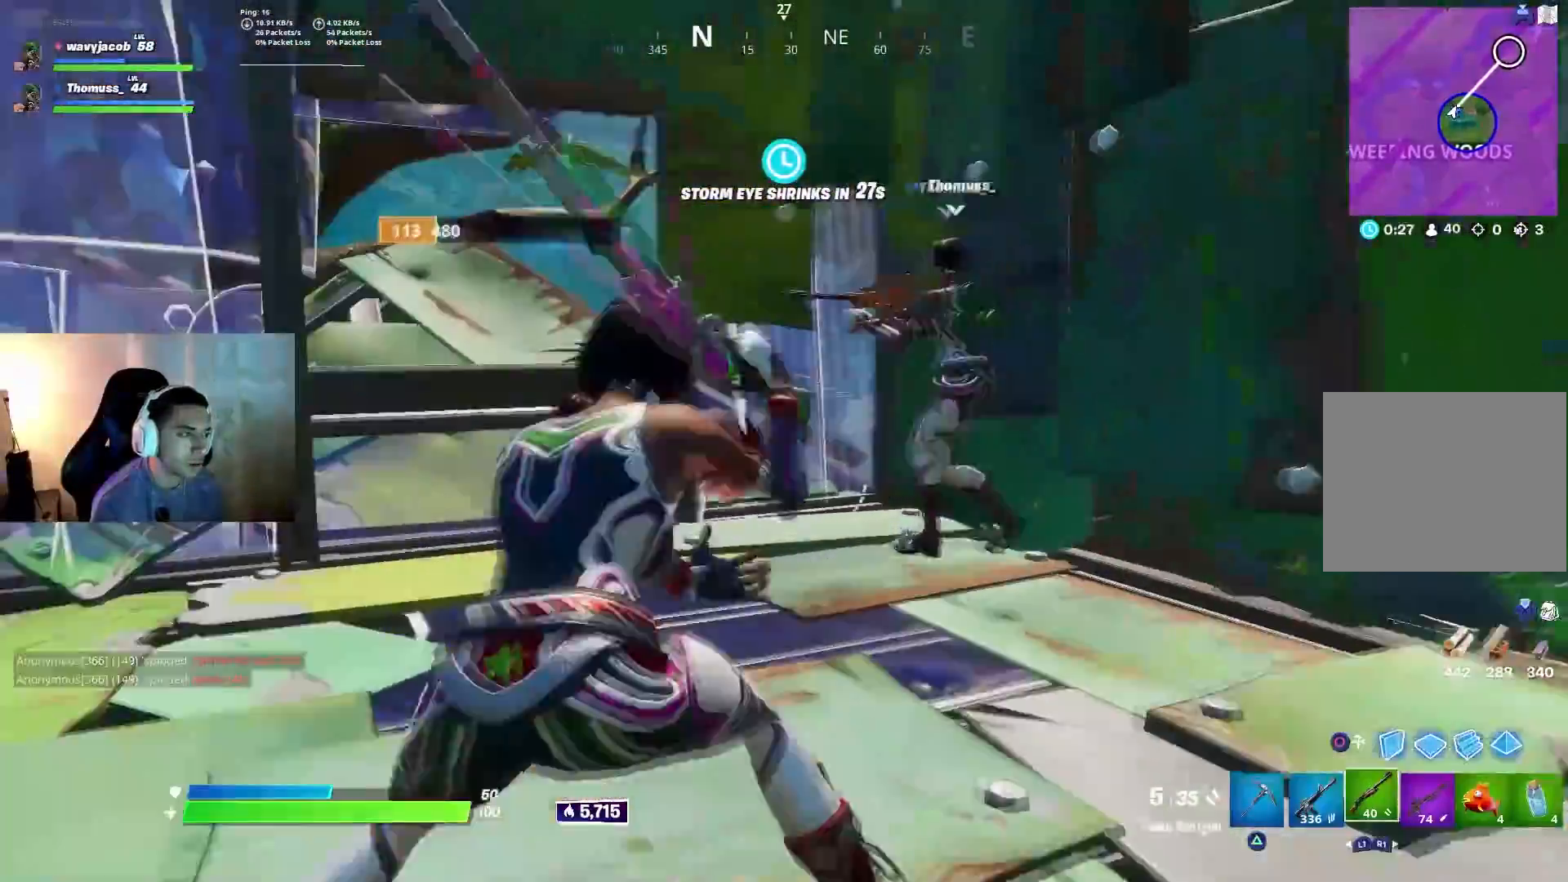
{"buttons": [], "left_stick": "left", "right_stick": "center", "events": [[17, "left_stick", "center"], [317, "left_stick", "left"]]}
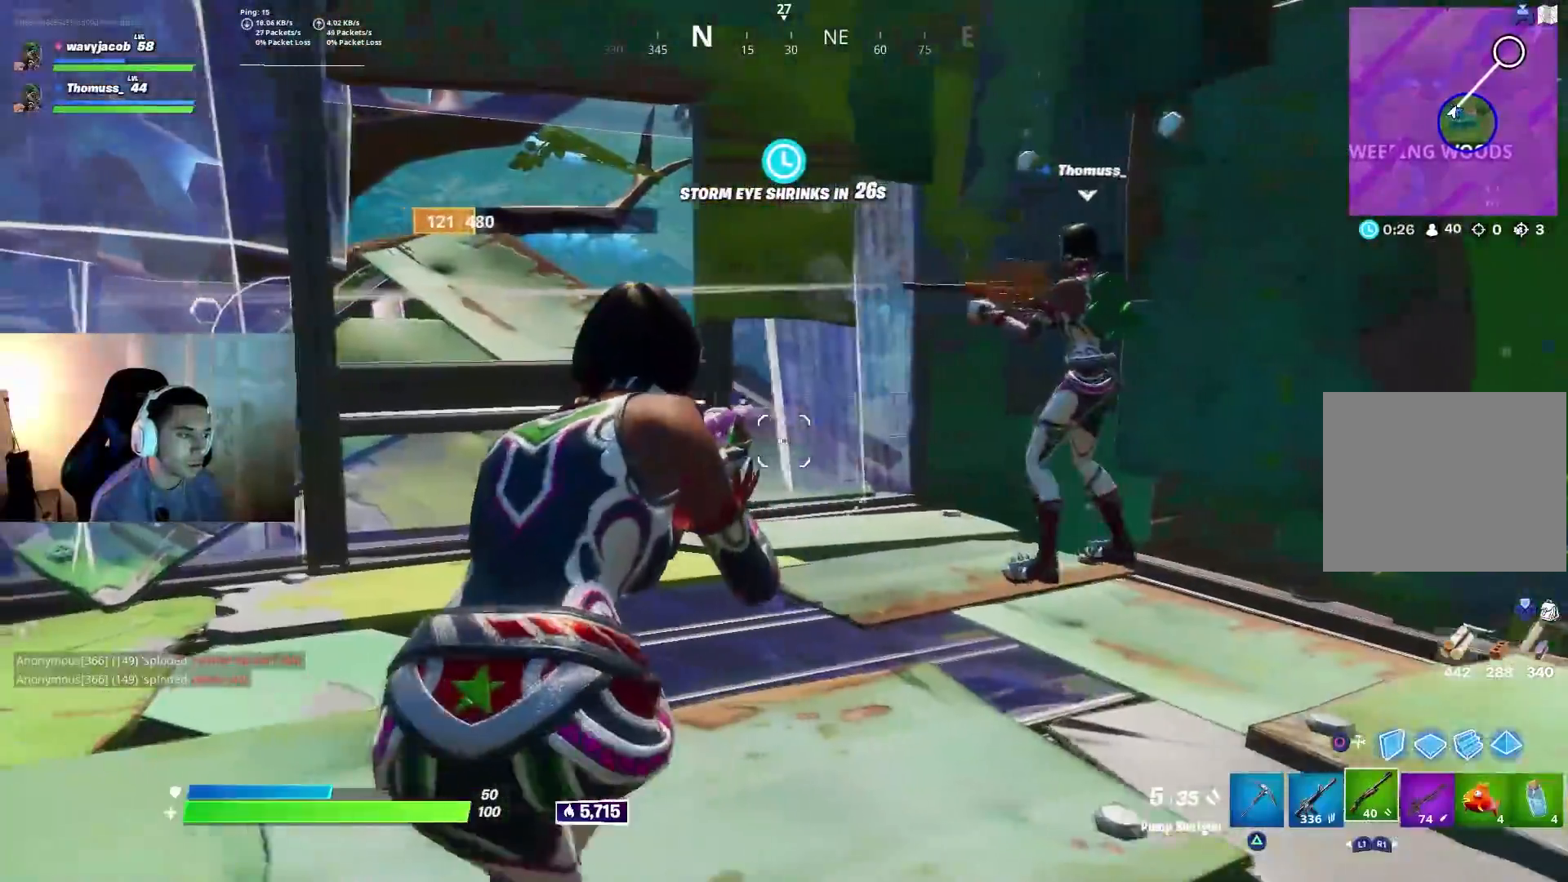
{"buttons": [], "left_stick": "left", "right_stick": "center", "events": []}
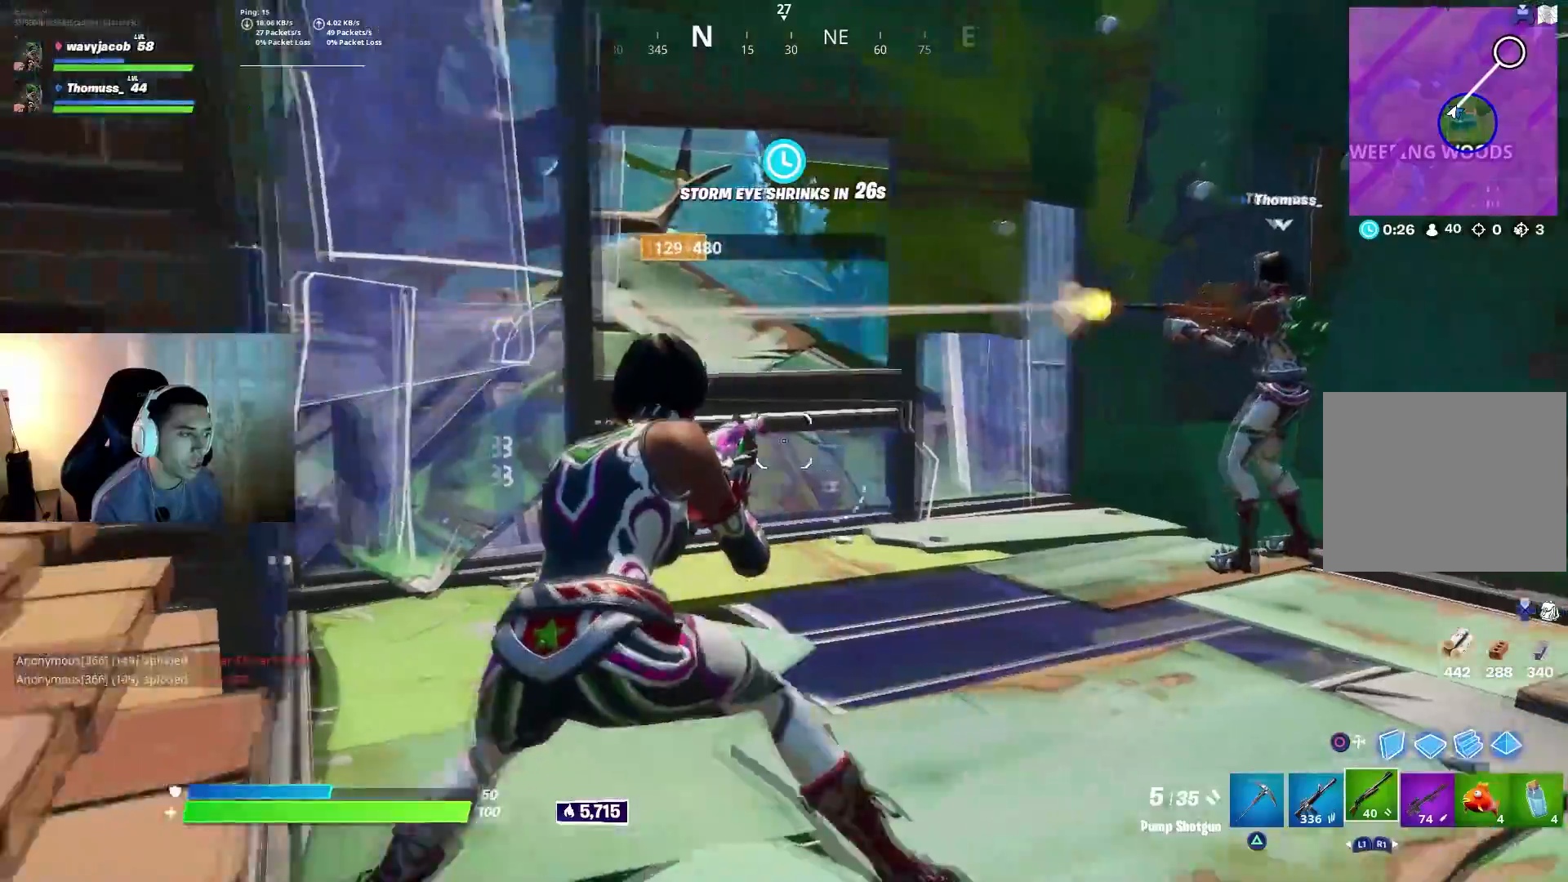
{"buttons": ["L2"], "left_stick": "right", "right_stick": "center", "events": [[233, "left_stick", "up"], [267, "CROSS", "down"], [333, "left_stick", "right"], [383, "CROSS", "up"], [500, "L2", "down"]]}
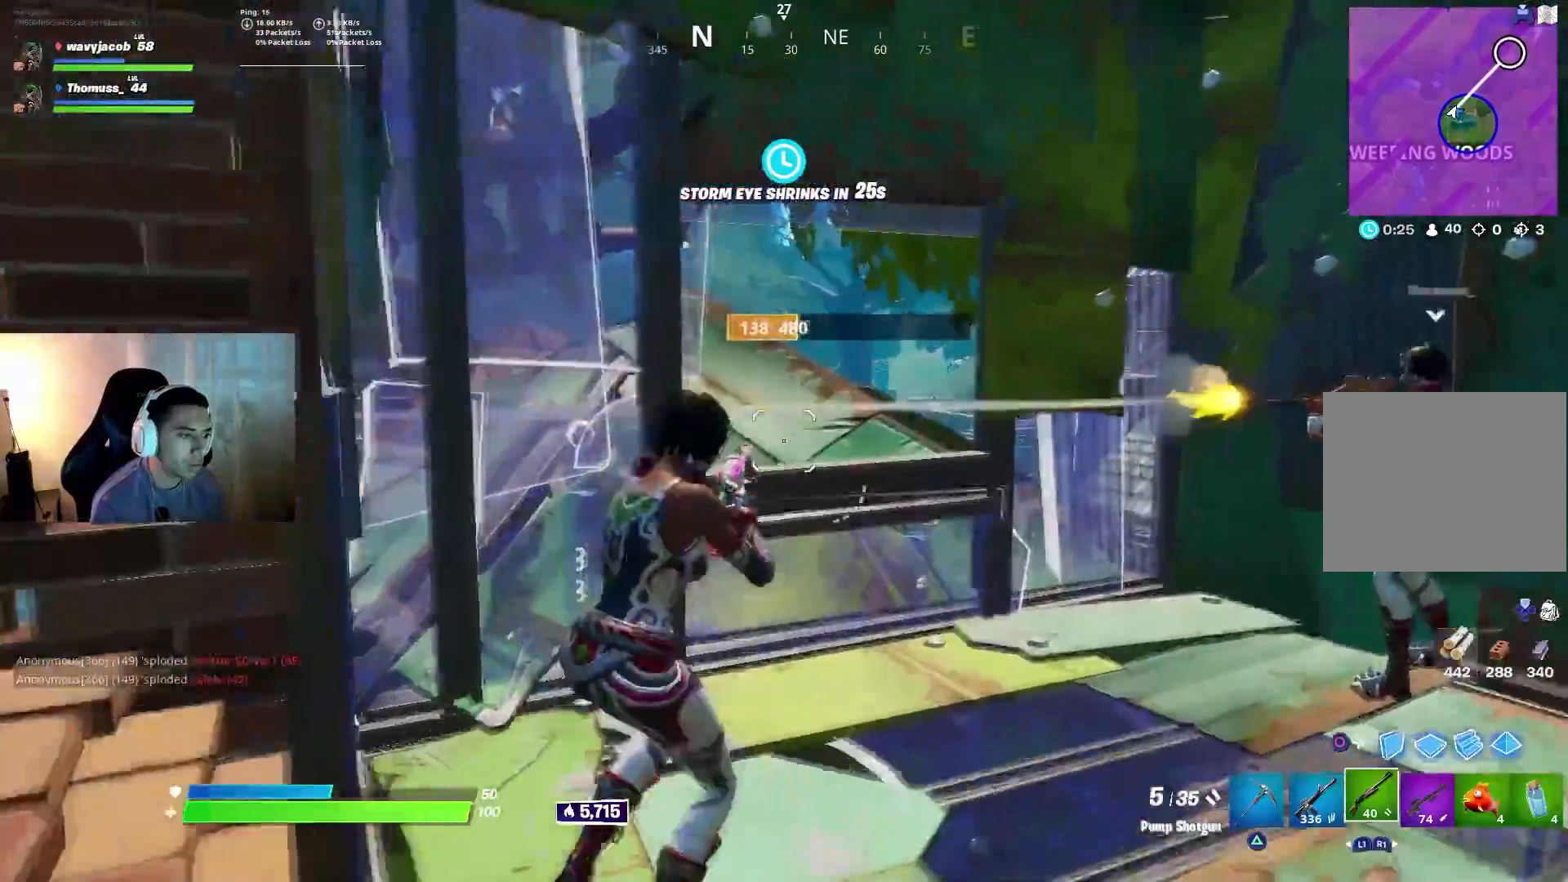
{"buttons": ["L1", "L2", "R3"], "left_stick": "down-right", "right_stick": "center", "events": [[33, "left_stick", "center"], [83, "left_stick", "left"], [283, "left_stick", "center"], [333, "left_stick", "down"], [383, "left_stick", "down-right"], [433, "L1", "down"], [450, "R3", "down"]]}
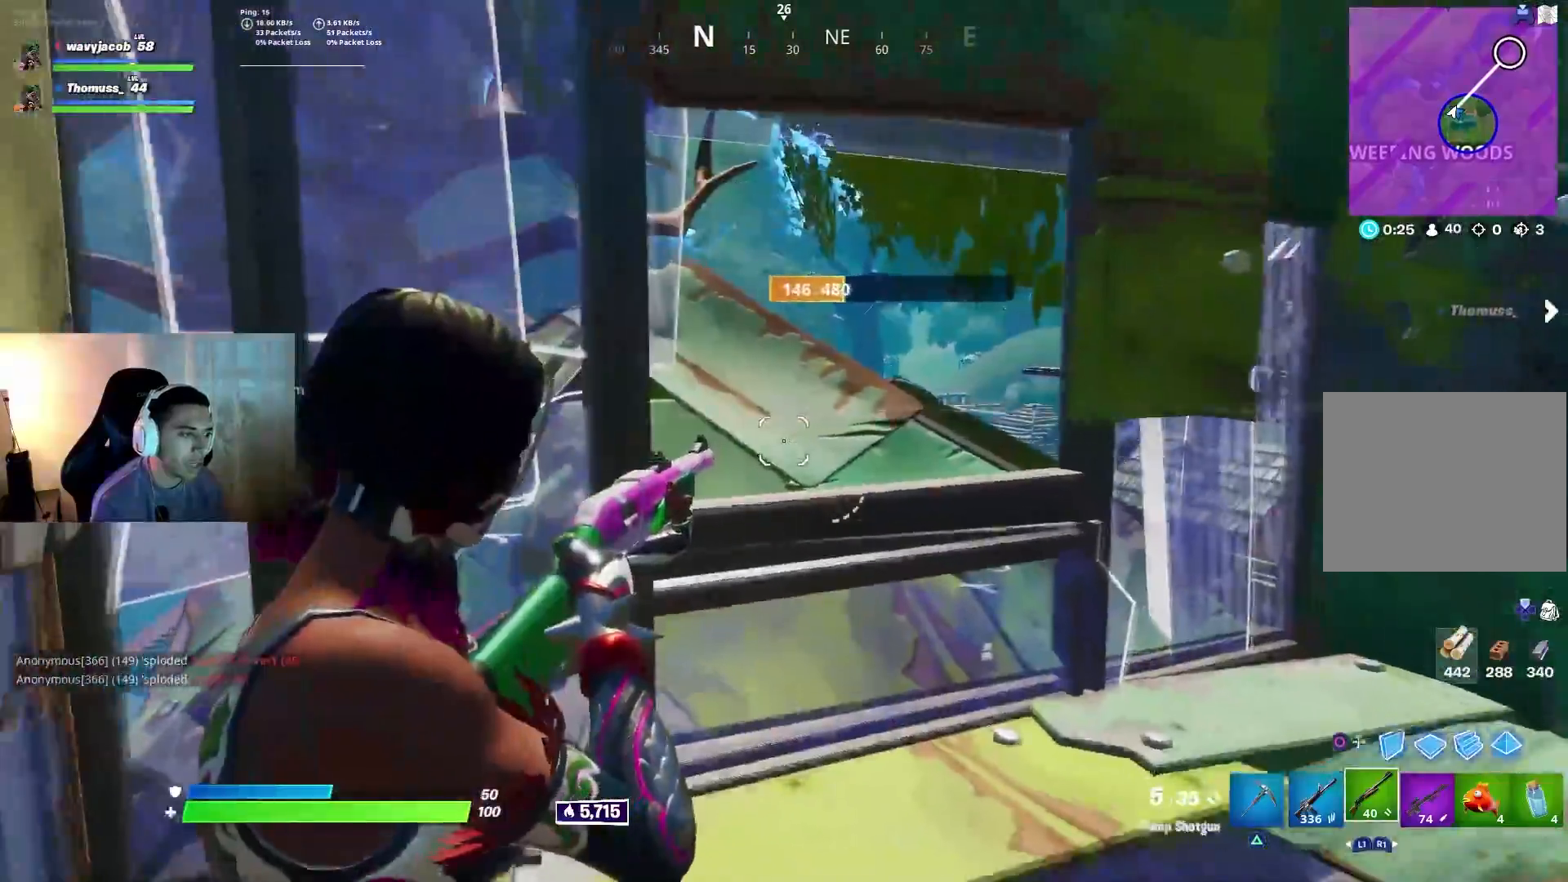
{"buttons": [], "left_stick": "up-right", "right_stick": "center", "events": [[50, "R3", "up"], [83, "left_stick", "down-left"], [217, "L1", "up"], [267, "L2", "up"], [283, "left_stick", "center"], [350, "left_stick", "right"], [400, "left_stick", "up-right"]]}
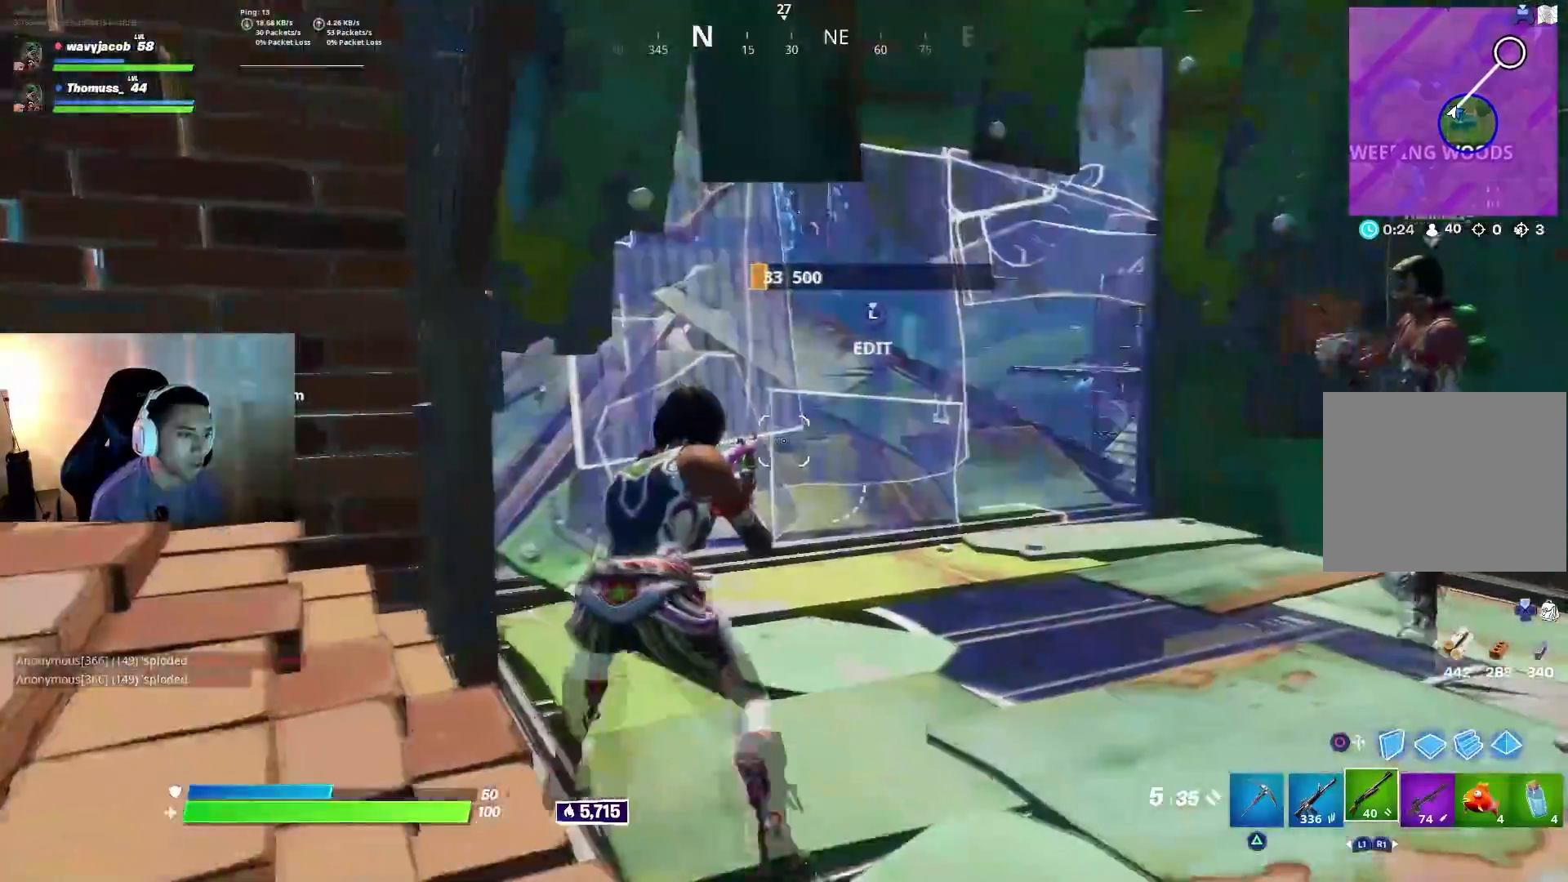
{"buttons": [], "left_stick": "right", "right_stick": "down-left", "events": [[100, "left_stick", "right"], [133, "right_stick", "down-left"]]}
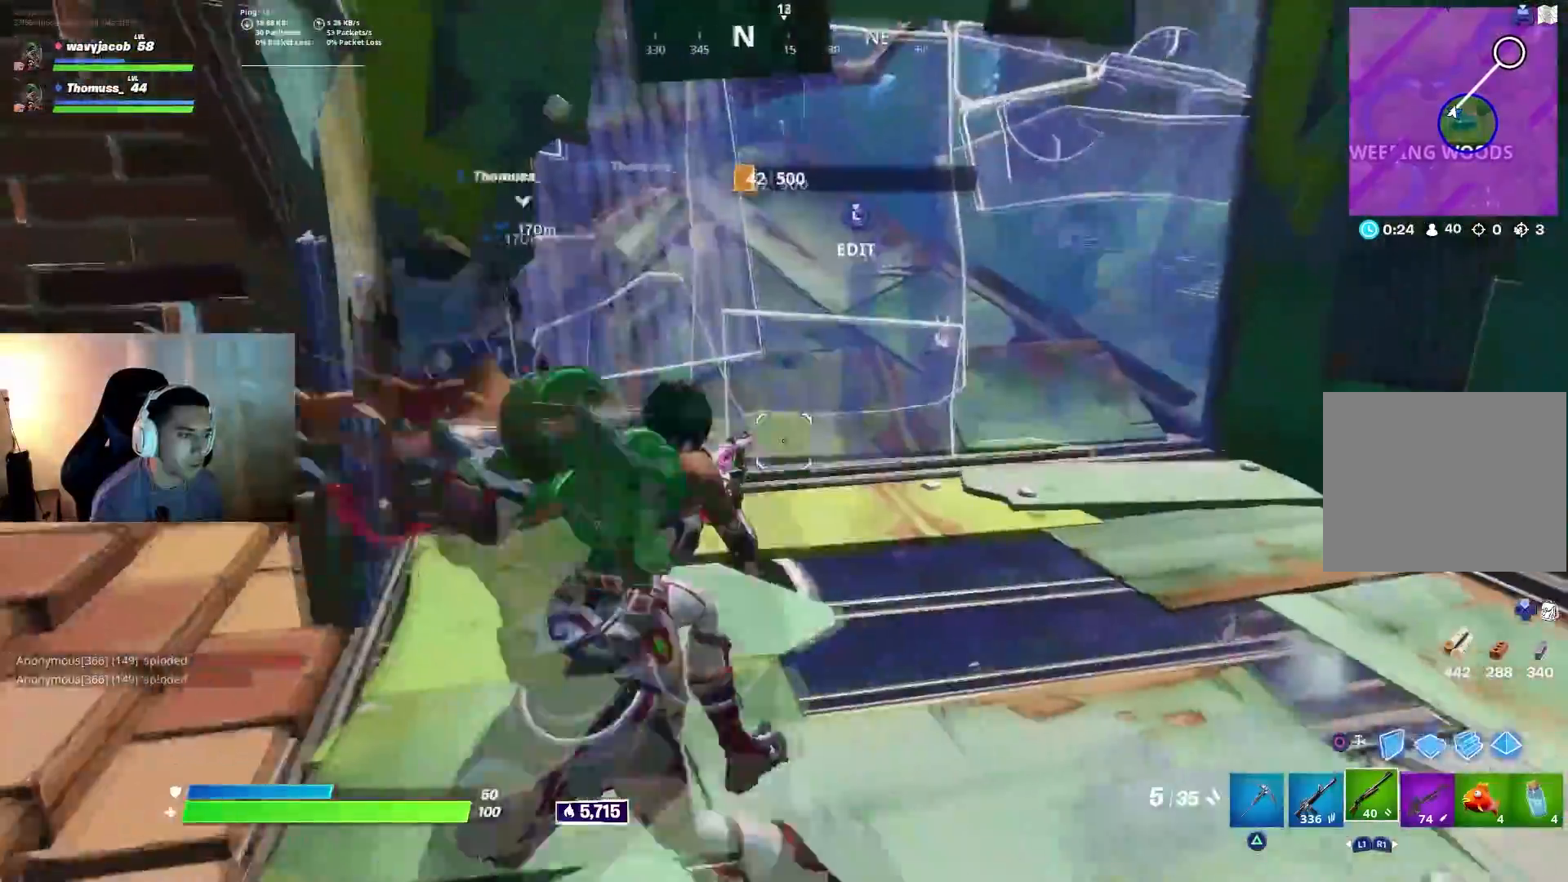
{"buttons": [], "left_stick": "up", "right_stick": "down", "events": [[117, "left_stick", "up-right"], [300, "left_stick", "up"], [483, "right_stick", "down"]]}
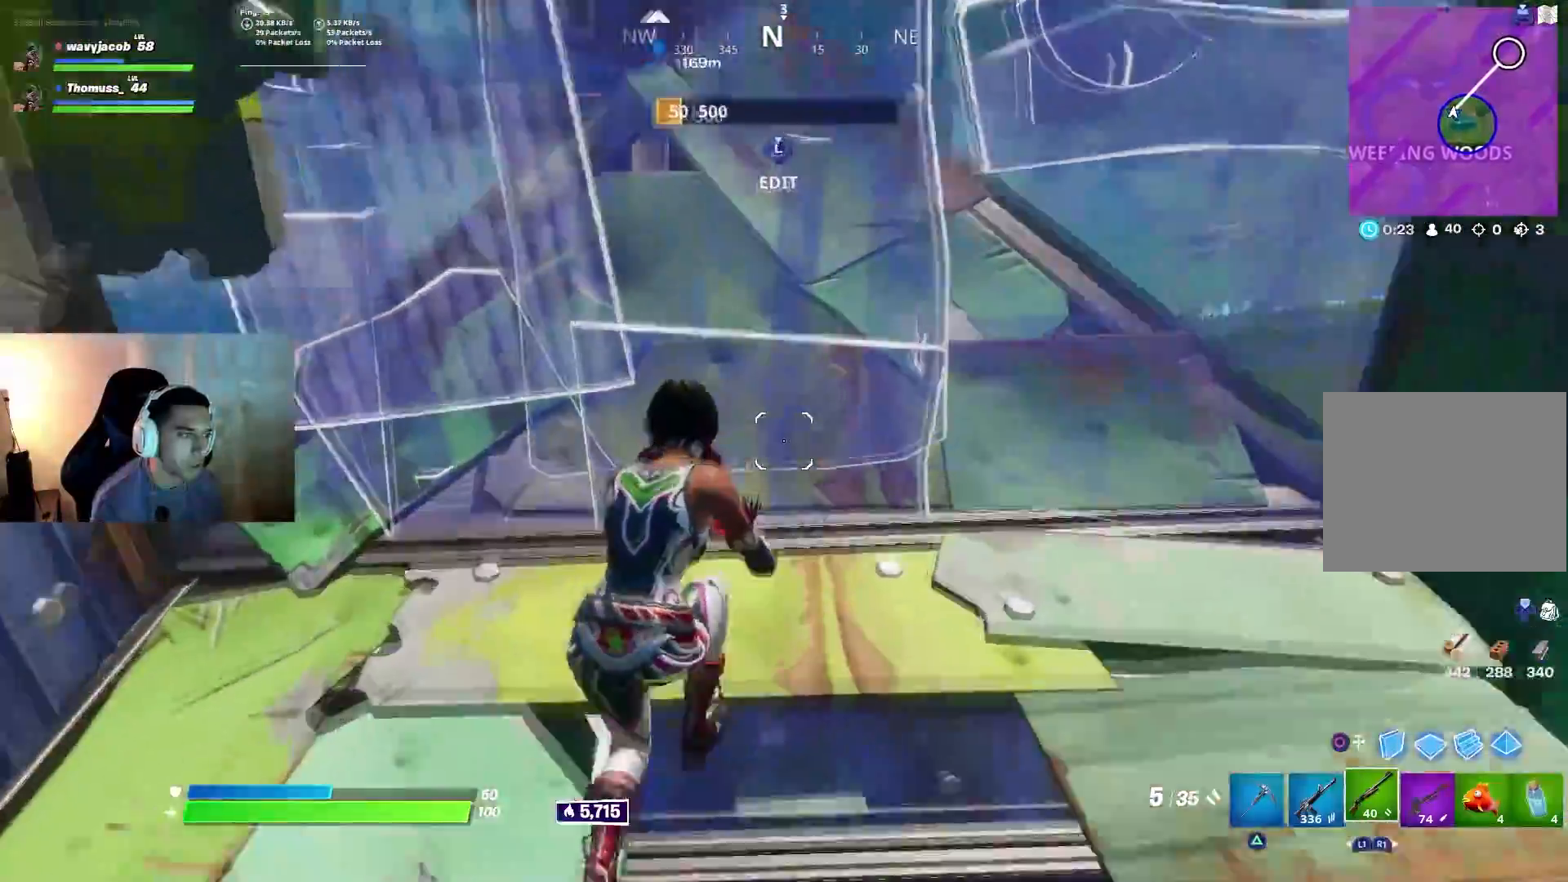
{"buttons": [], "left_stick": "center", "right_stick": "down-right", "events": [[50, "left_stick", "up-left"], [217, "left_stick", "left"], [300, "right_stick", "down-right"], [433, "left_stick", "center"]]}
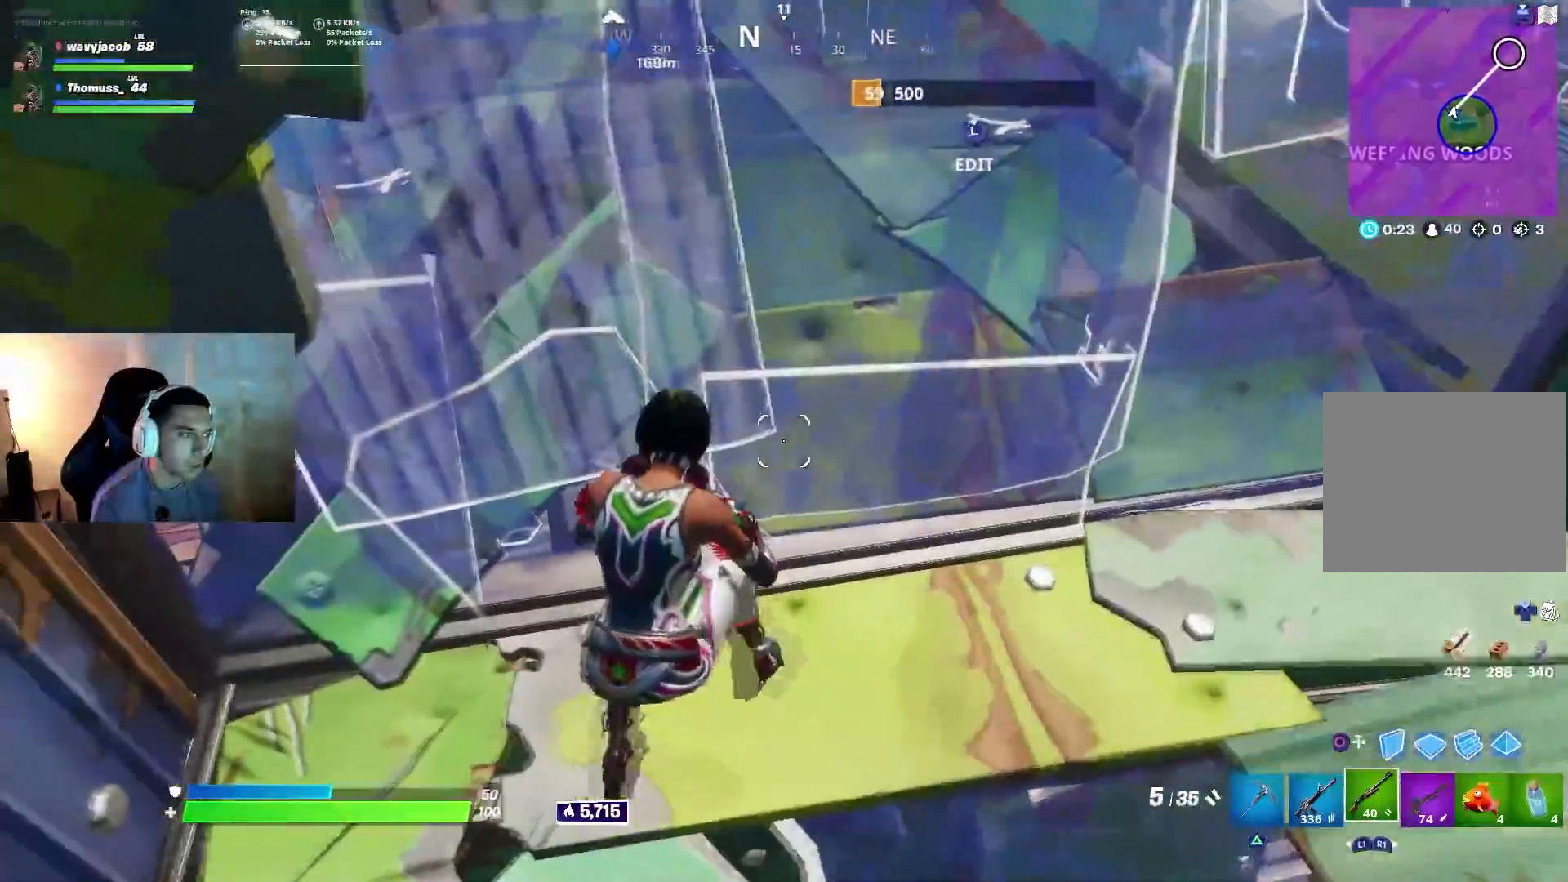
{"buttons": [], "left_stick": "down-left", "right_stick": "up-left", "events": [[33, "left_stick", "right"], [100, "right_stick", "center"], [200, "right_stick", "left"], [383, "right_stick", "up-left"], [450, "left_stick", "down-left"]]}
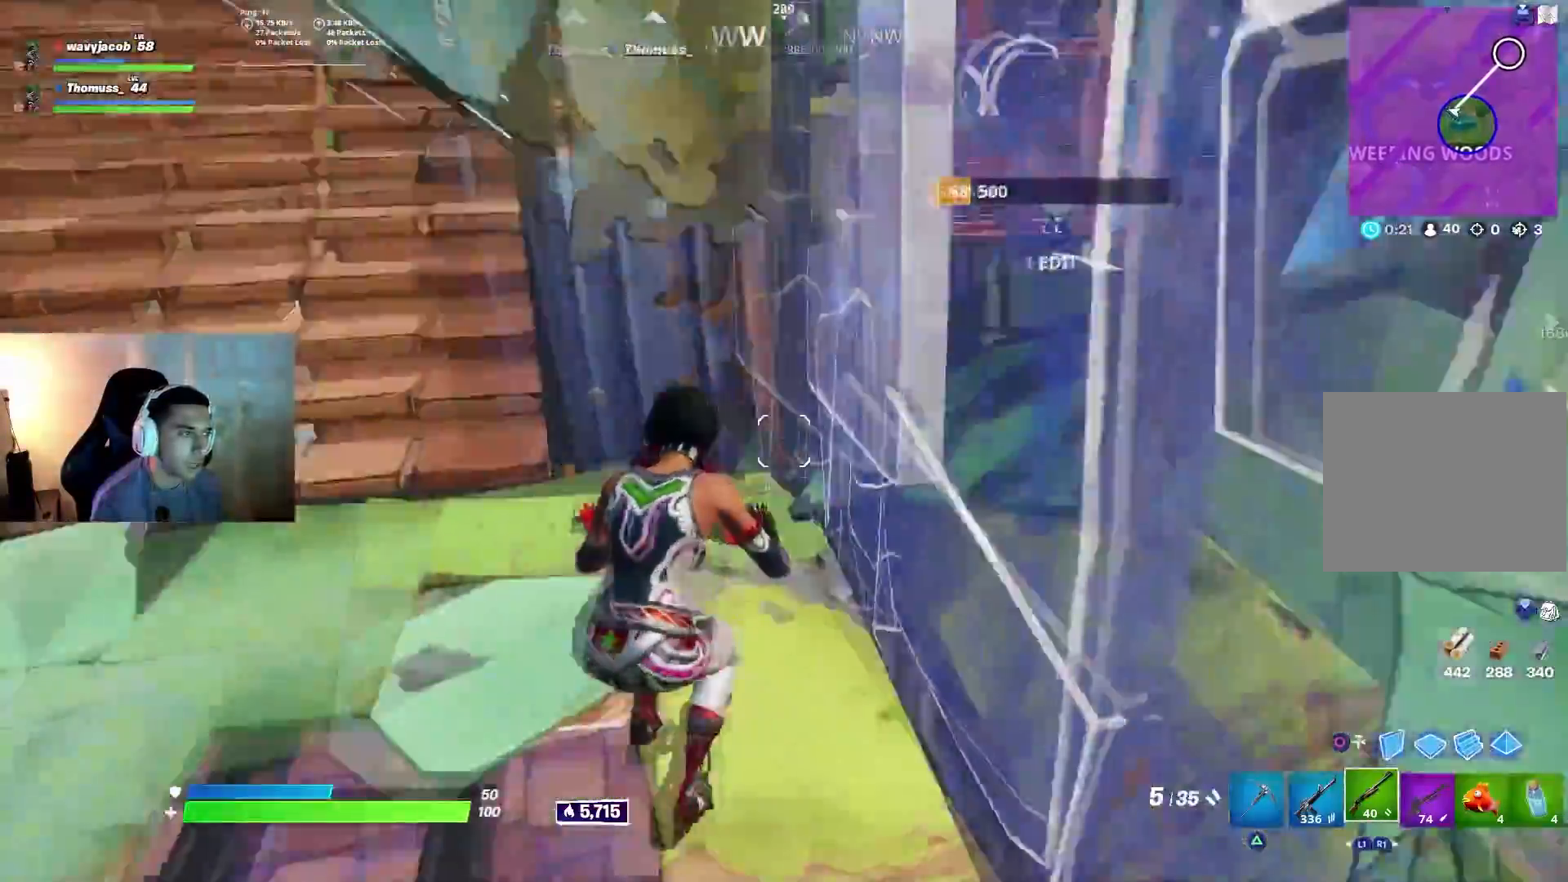
{"buttons": [], "left_stick": "left", "right_stick": "up-right", "events": [[83, "right_stick", "center"], [117, "left_stick", "left"], [233, "right_stick", "up-left"], [367, "right_stick", "center"], [433, "right_stick", "up-right"]]}
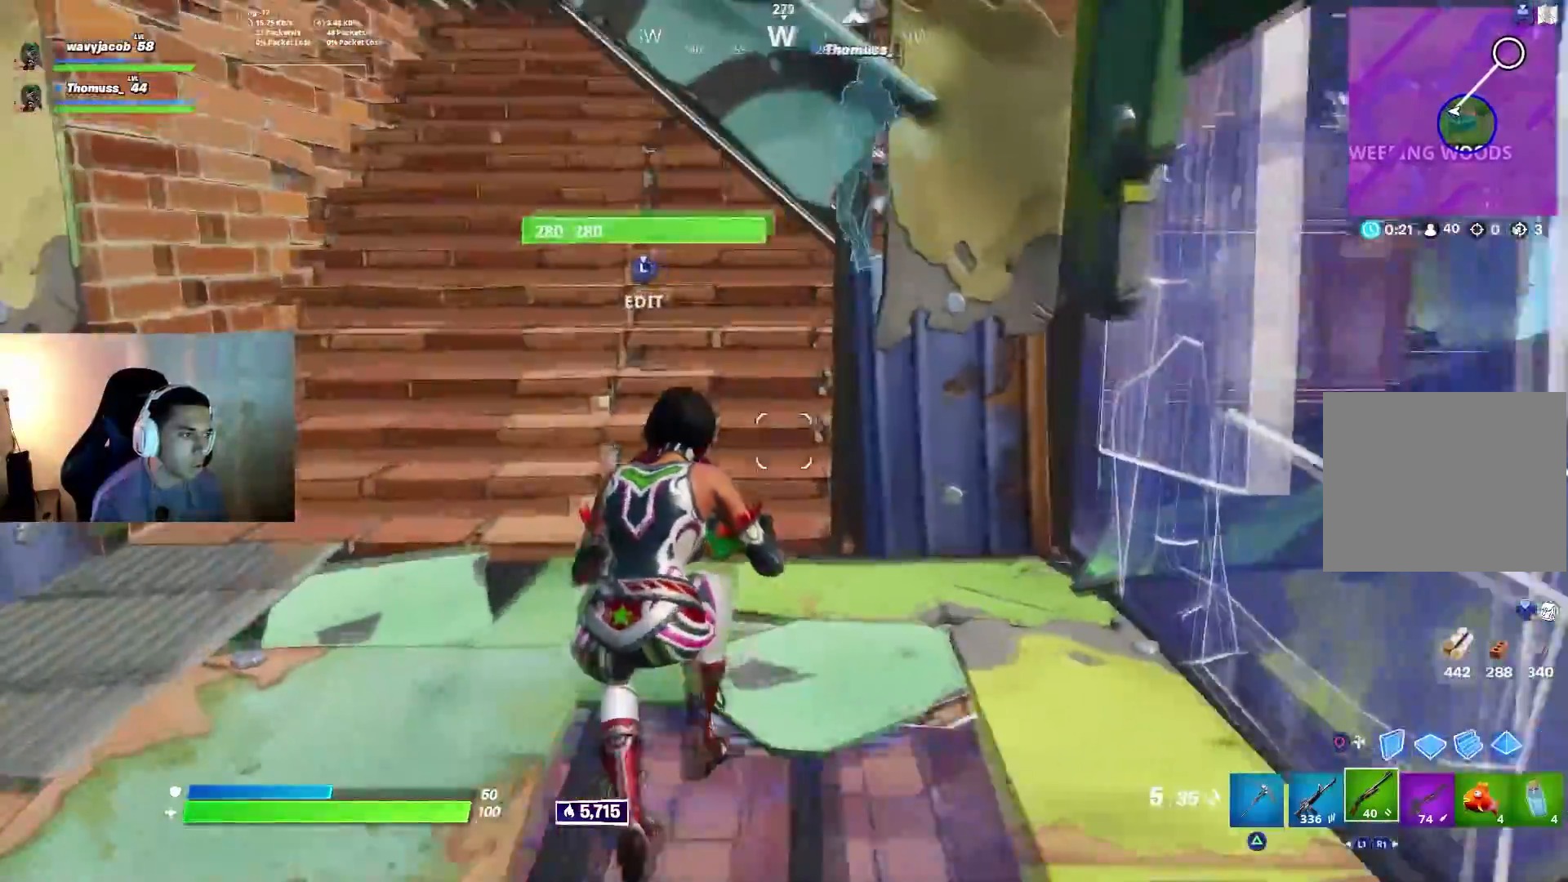
{"buttons": [], "left_stick": "up-left", "right_stick": "up-right", "events": [[67, "left_stick", "up-left"]]}
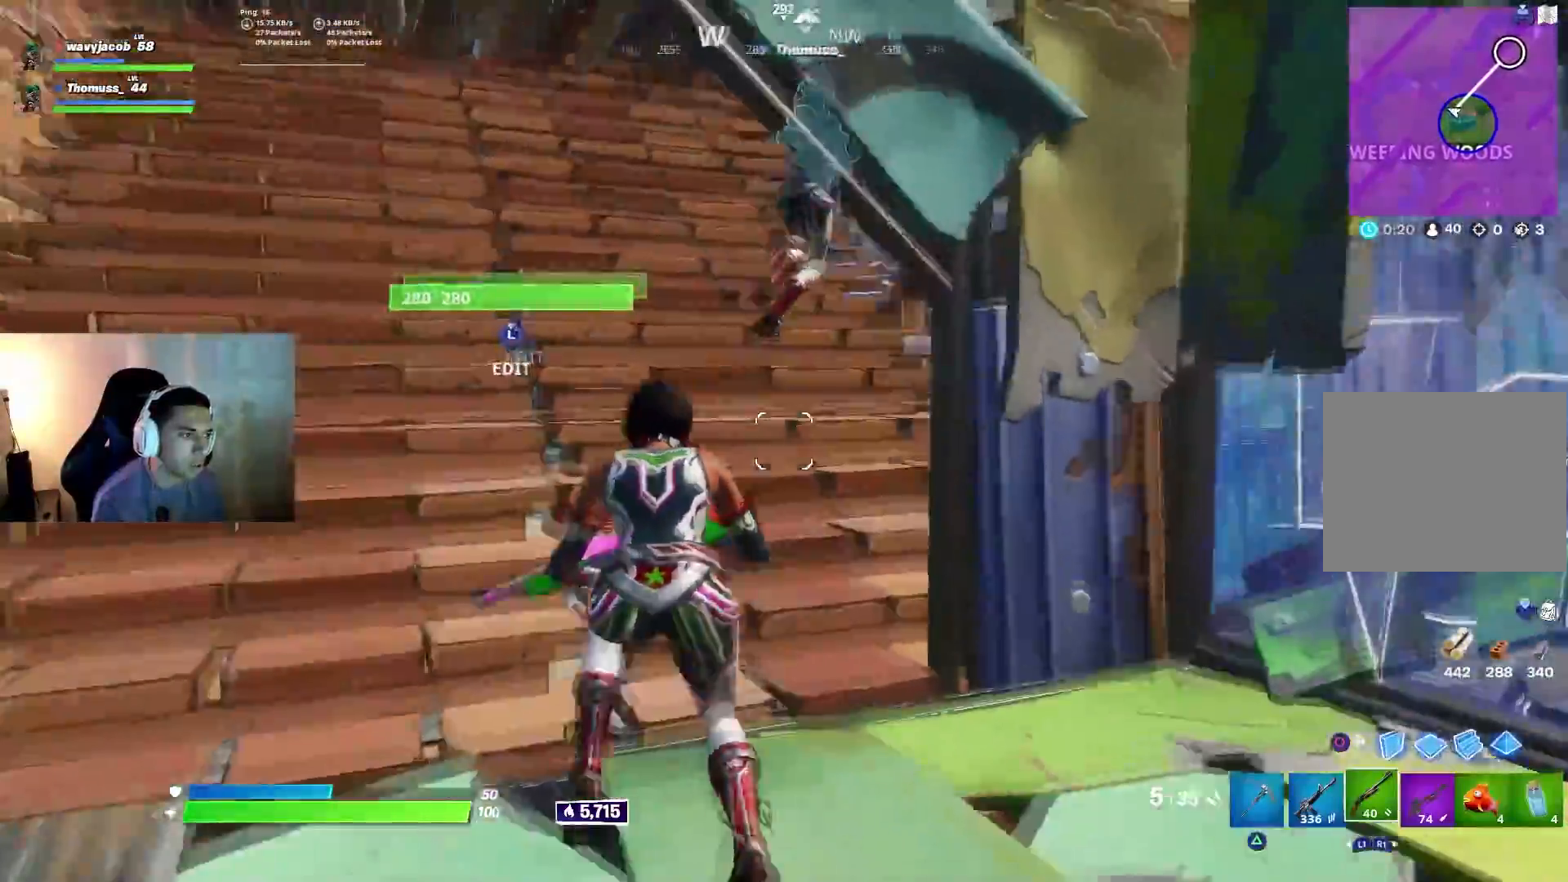
{"buttons": [], "left_stick": "center", "right_stick": "center", "events": [[17, "left_stick", "left"], [167, "right_stick", "center"], [367, "right_stick", "down-right"], [400, "left_stick", "center"], [467, "right_stick", "center"]]}
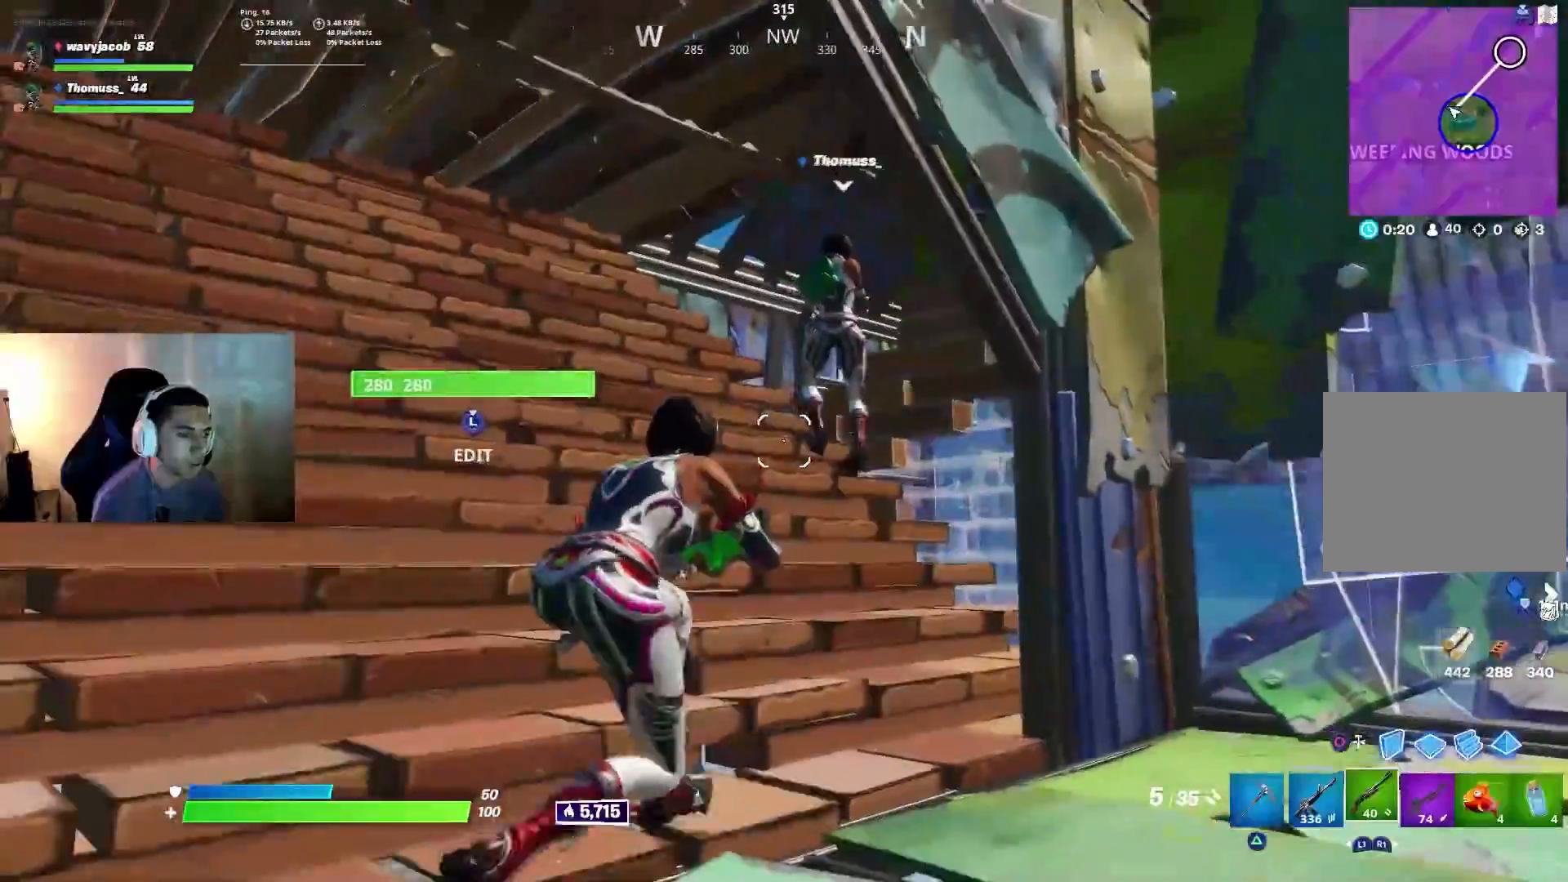
{"buttons": [], "left_stick": "down-left", "right_stick": "center", "events": [[17, "left_stick", "right"], [200, "left_stick", "center"], [333, "left_stick", "left"], [433, "left_stick", "down-left"]]}
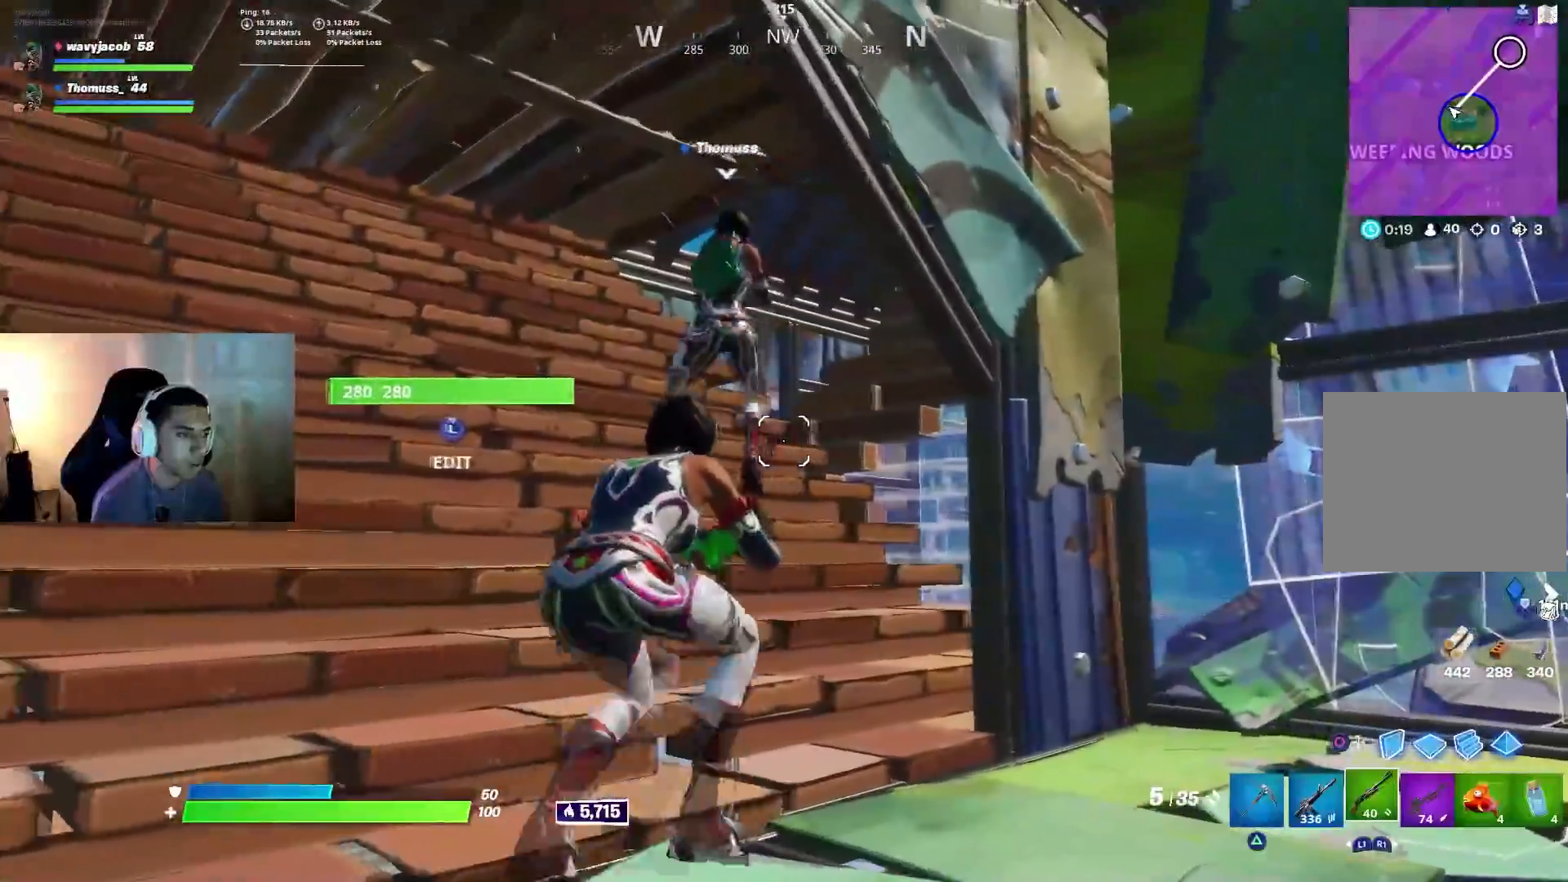
{"buttons": [], "left_stick": "left", "right_stick": "center", "events": [[83, "right_stick", "left"], [383, "left_stick", "left"], [450, "right_stick", "center"]]}
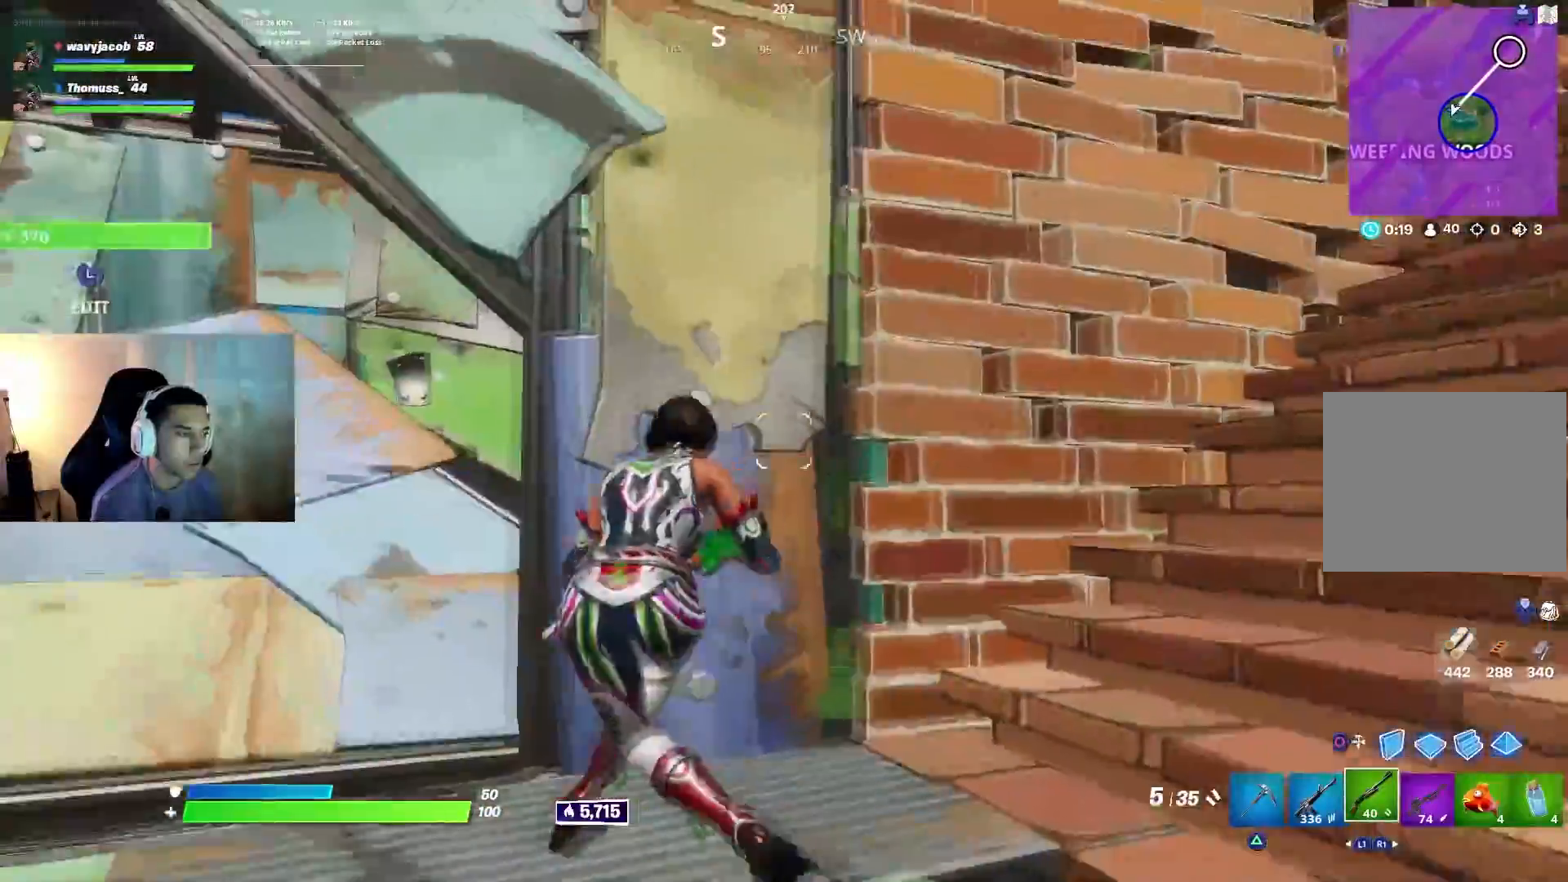
{"buttons": [], "left_stick": "left", "right_stick": "right", "events": [[17, "CROSS", "down"], [100, "CROSS", "up"], [283, "right_stick", "right"]]}
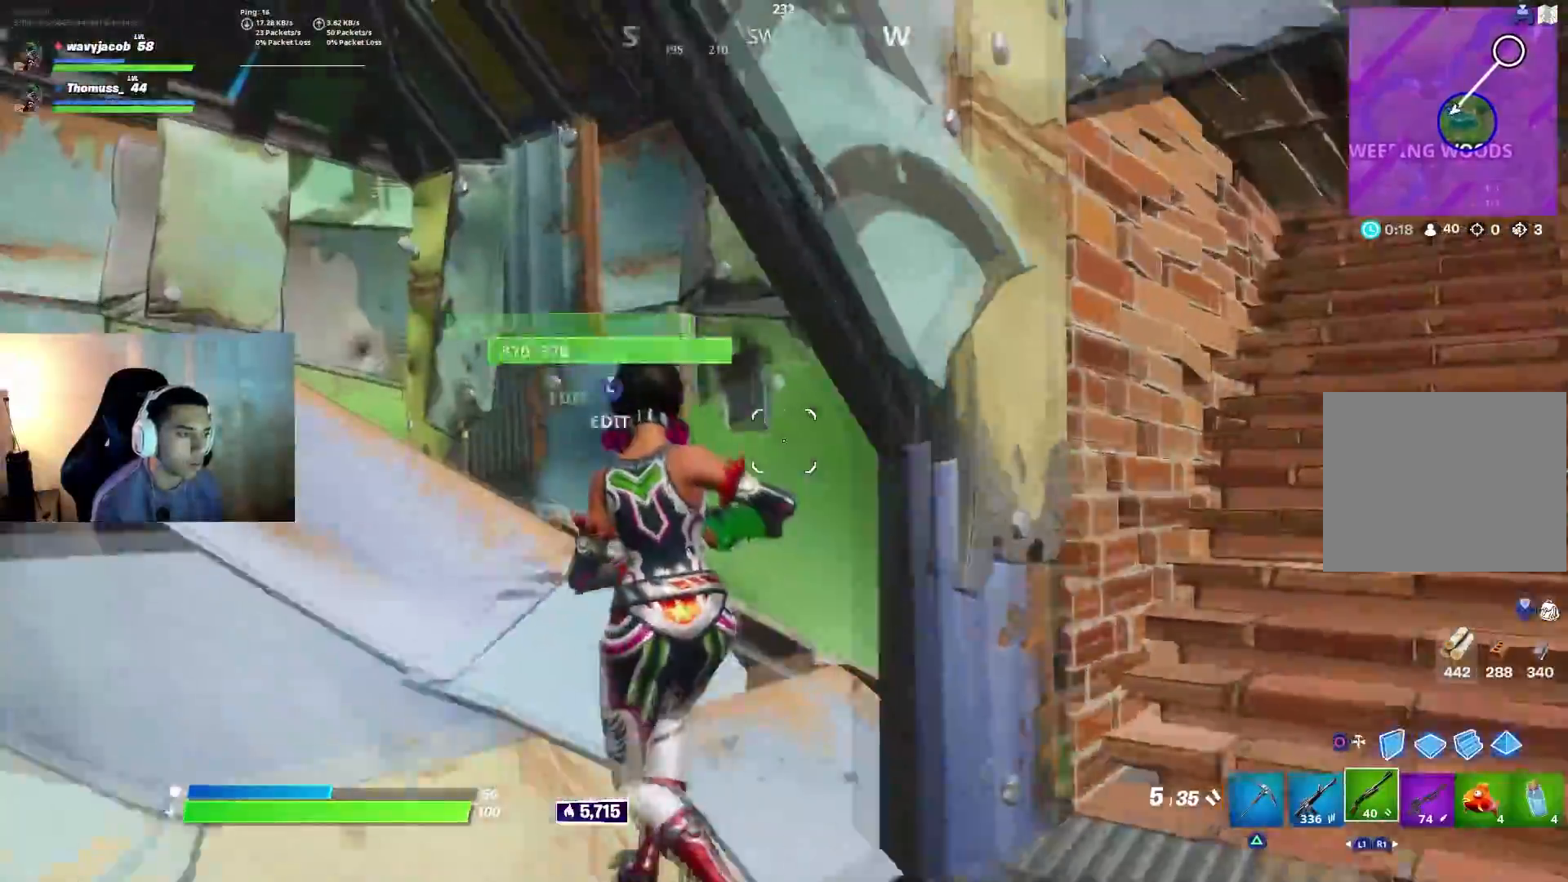
{"buttons": ["R2"], "left_stick": "down-left", "right_stick": "center", "events": [[133, "L3", "down"], [283, "L3", "up"], [300, "R2", "down"], [317, "right_stick", "center"], [350, "left_stick", "down-left"], [383, "right_stick", "up-left"], [467, "right_stick", "center"]]}
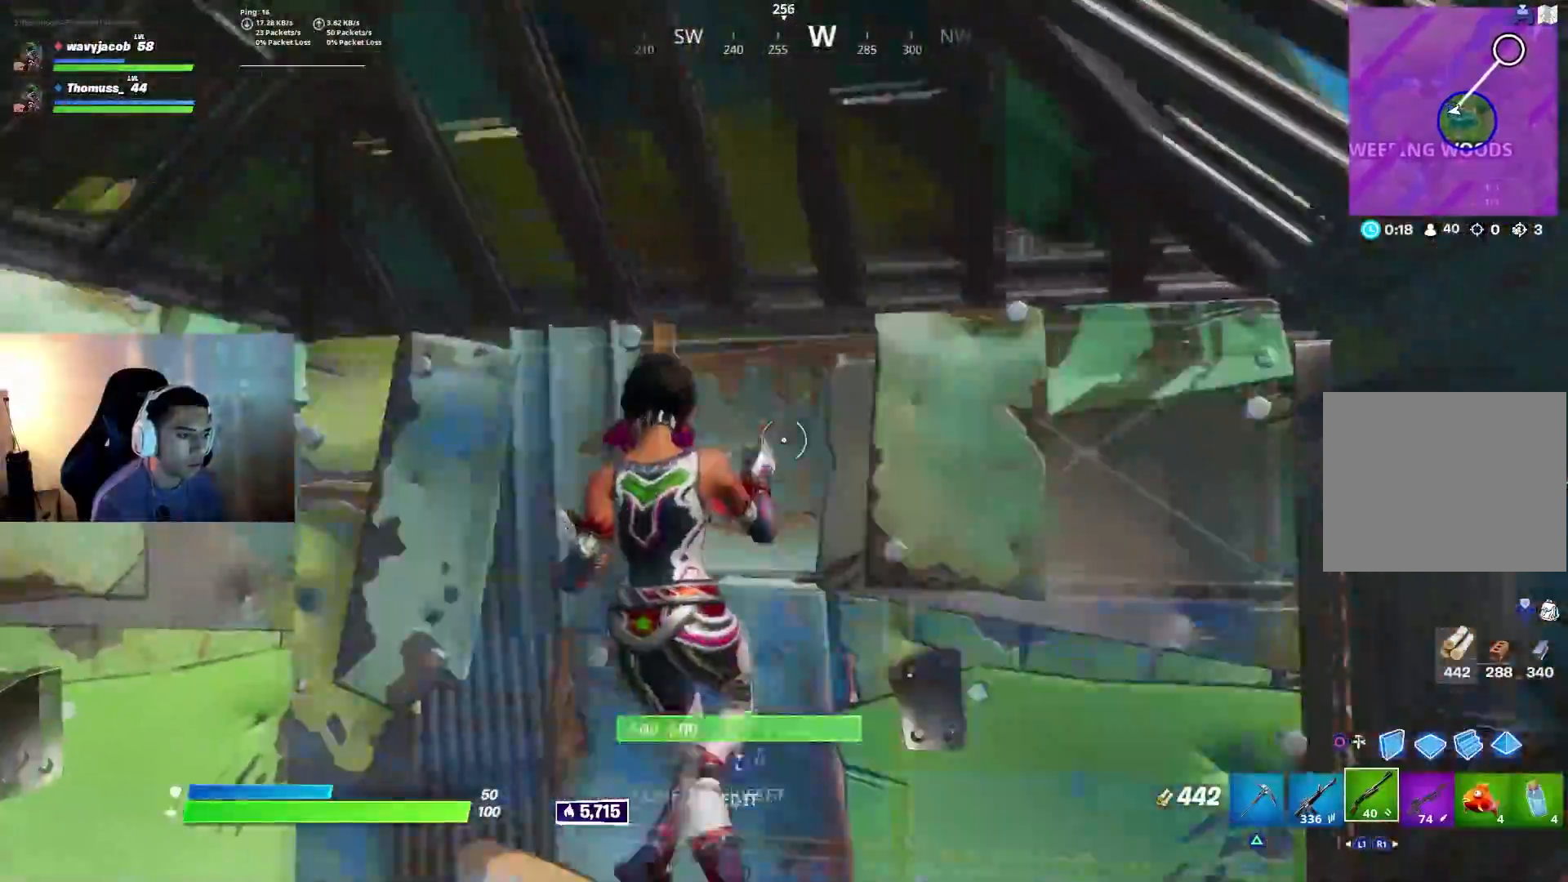
{"buttons": ["L3"], "left_stick": "down-right", "right_stick": "down-right", "events": [[17, "L2", "down"], [17, "R2", "up"], [100, "L2", "up"], [150, "right_stick", "down-right"], [317, "left_stick", "down-right"], [433, "L3", "down"]]}
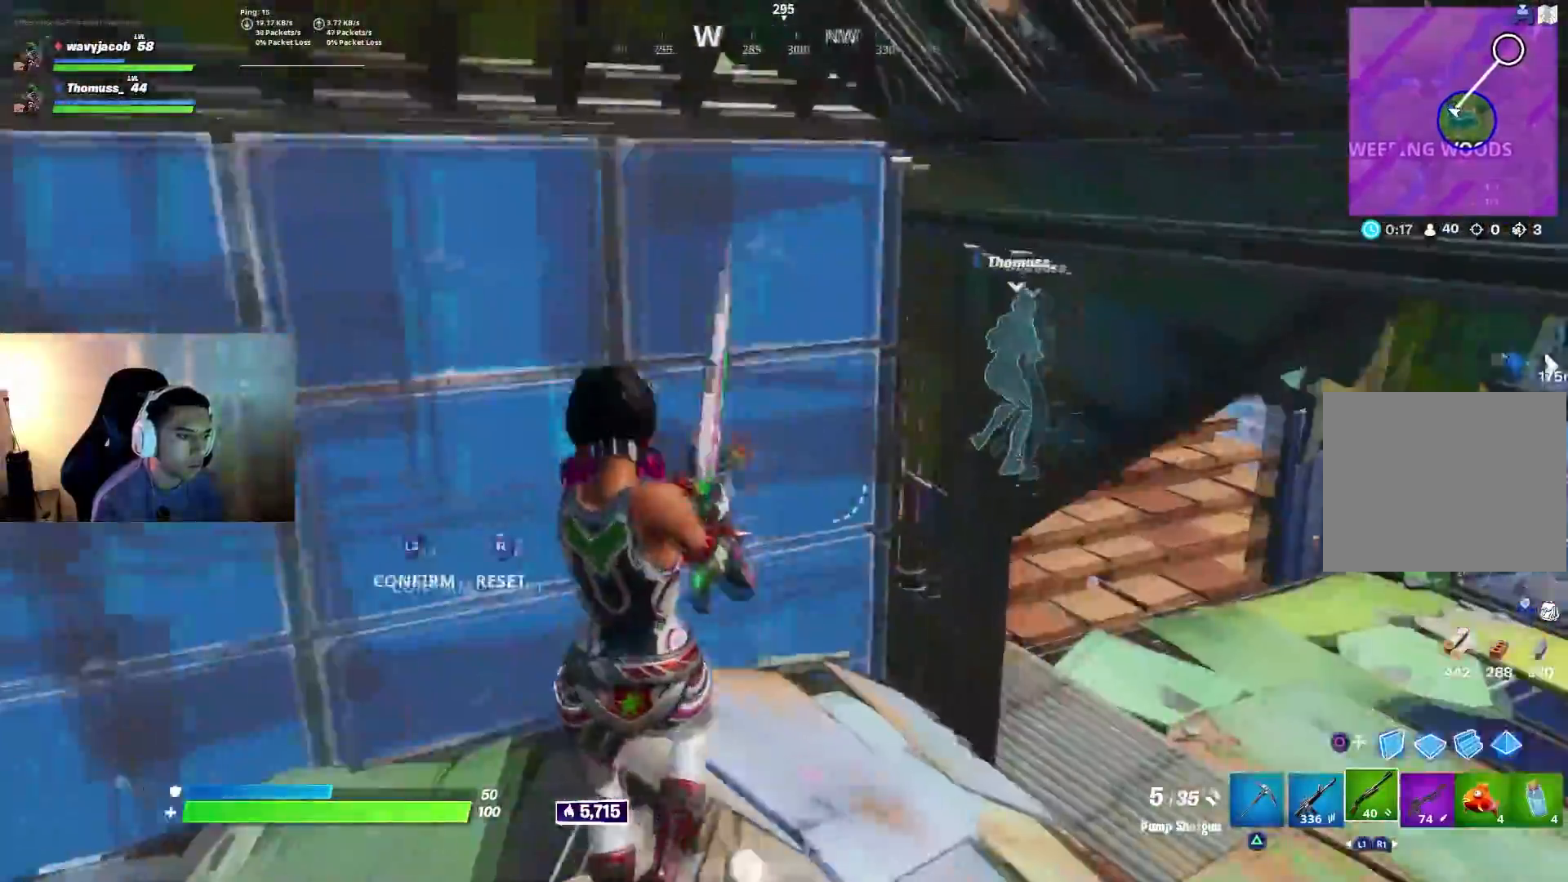
{"buttons": [], "left_stick": "left", "right_stick": "left", "events": [[33, "R2", "down"], [50, "L3", "up"], [67, "left_stick", "center"], [83, "right_stick", "up-left"], [117, "left_stick", "left"], [283, "right_stick", "left"], [400, "L2", "down"], [417, "R2", "up"], [500, "L2", "up"]]}
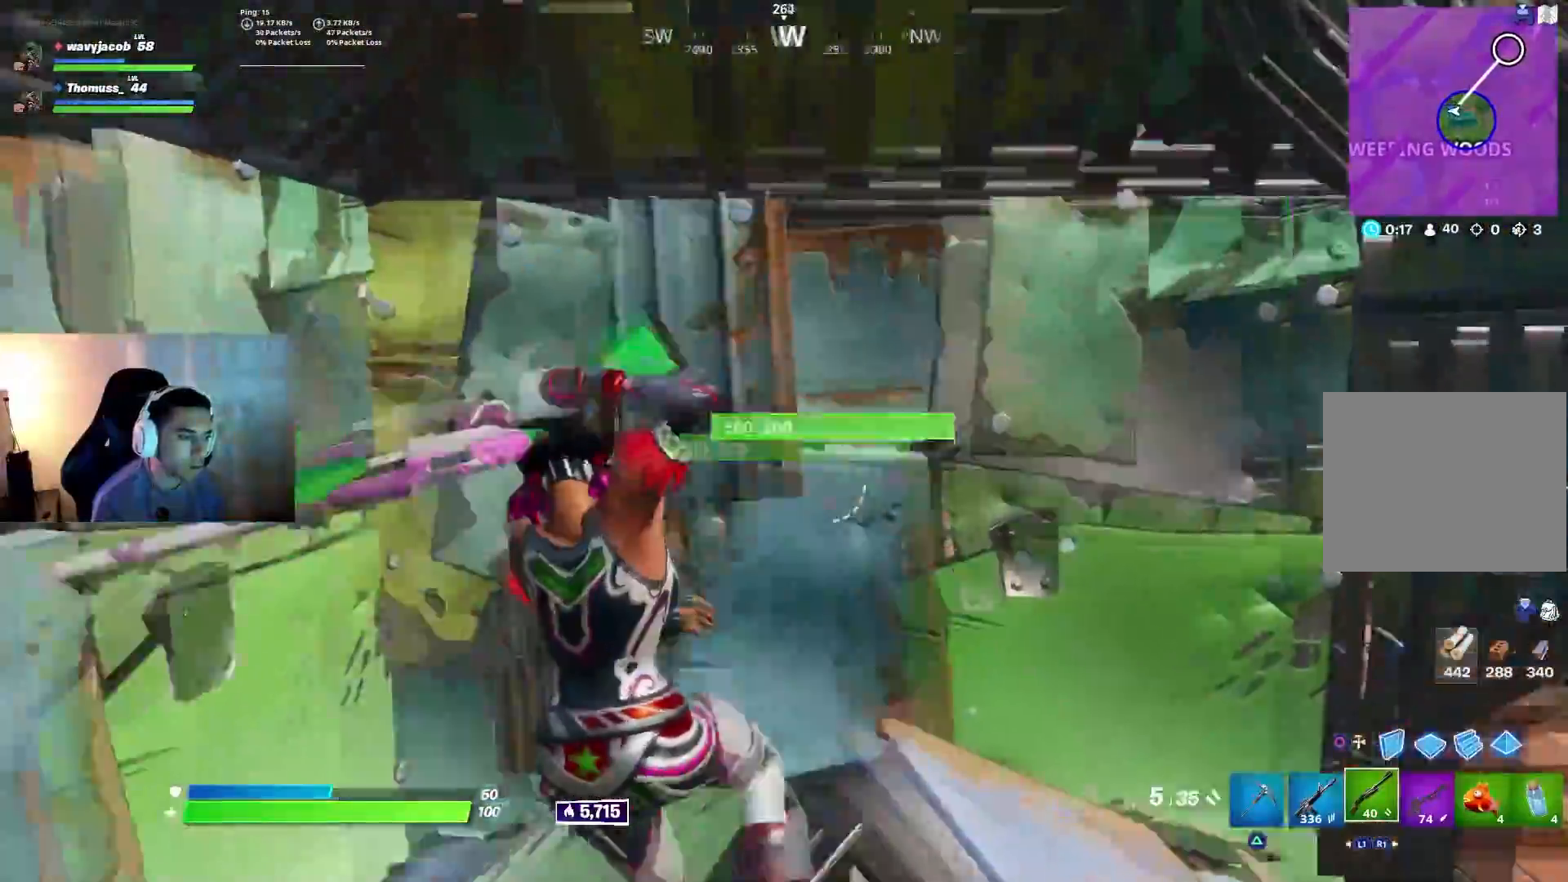
{"buttons": ["R2"], "left_stick": "center", "right_stick": "center", "events": [[67, "L3", "down"], [133, "R3", "down"], [133, "right_stick", "center"], [167, "L2", "down"], [183, "right_stick", "down-right"], [200, "R3", "up"], [217, "L3", "up"], [267, "L2", "up"], [300, "CIRCLE", "down"], [317, "right_stick", "center"], [400, "CIRCLE", "up"], [400, "R2", "down"], [417, "R1", "down"], [433, "left_stick", "center"], [483, "R1", "up"]]}
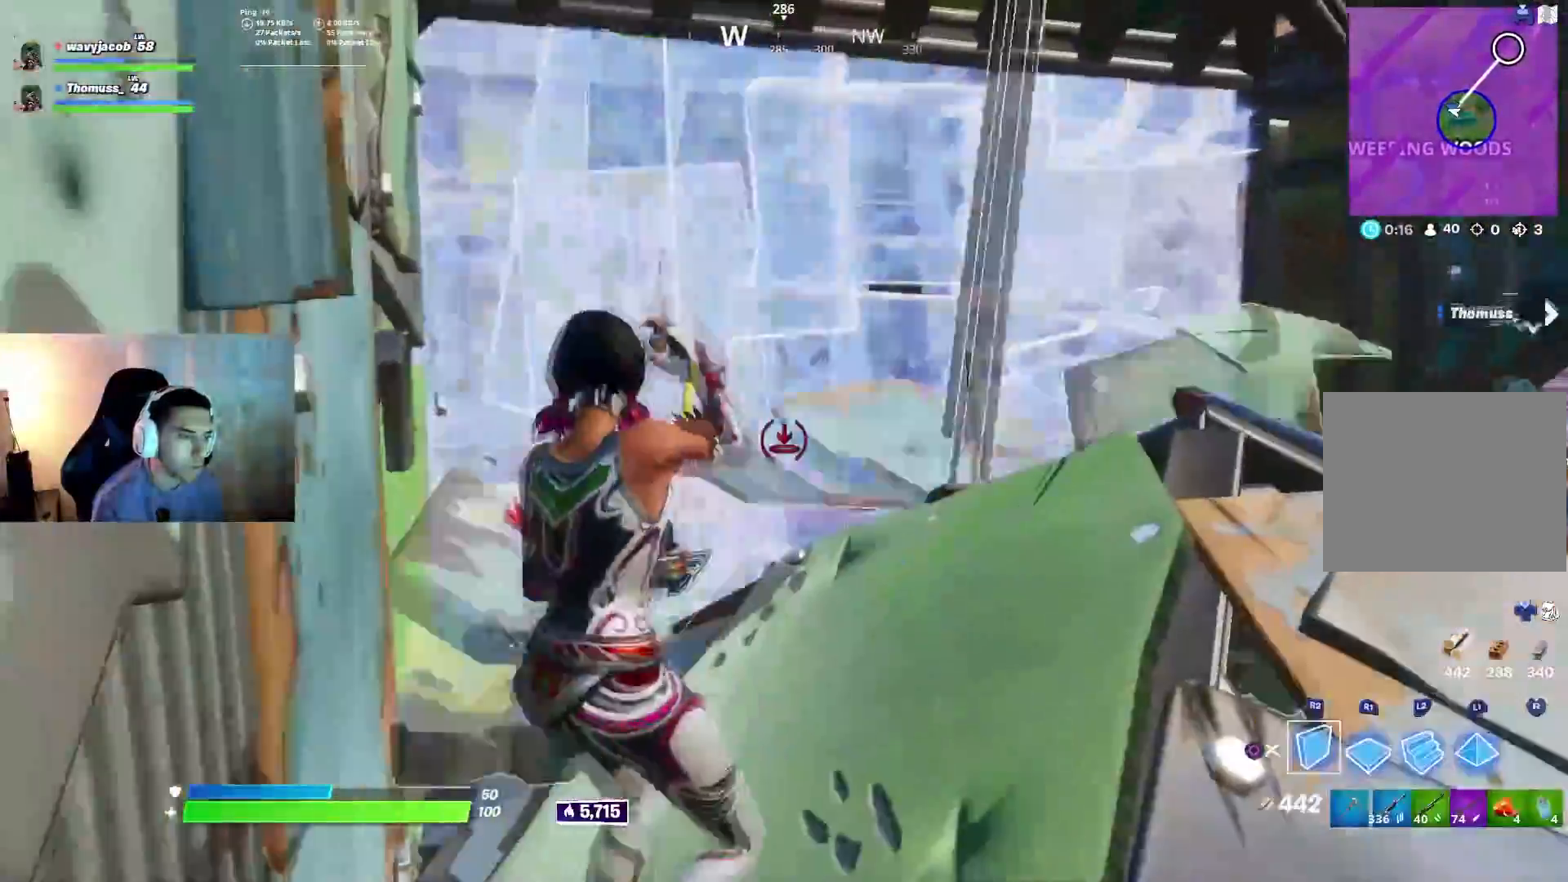
{"buttons": ["R1", "R2"], "left_stick": "down-right", "right_stick": "down", "events": [[367, "left_stick", "down-right"], [417, "right_stick", "down"], [483, "R1", "down"]]}